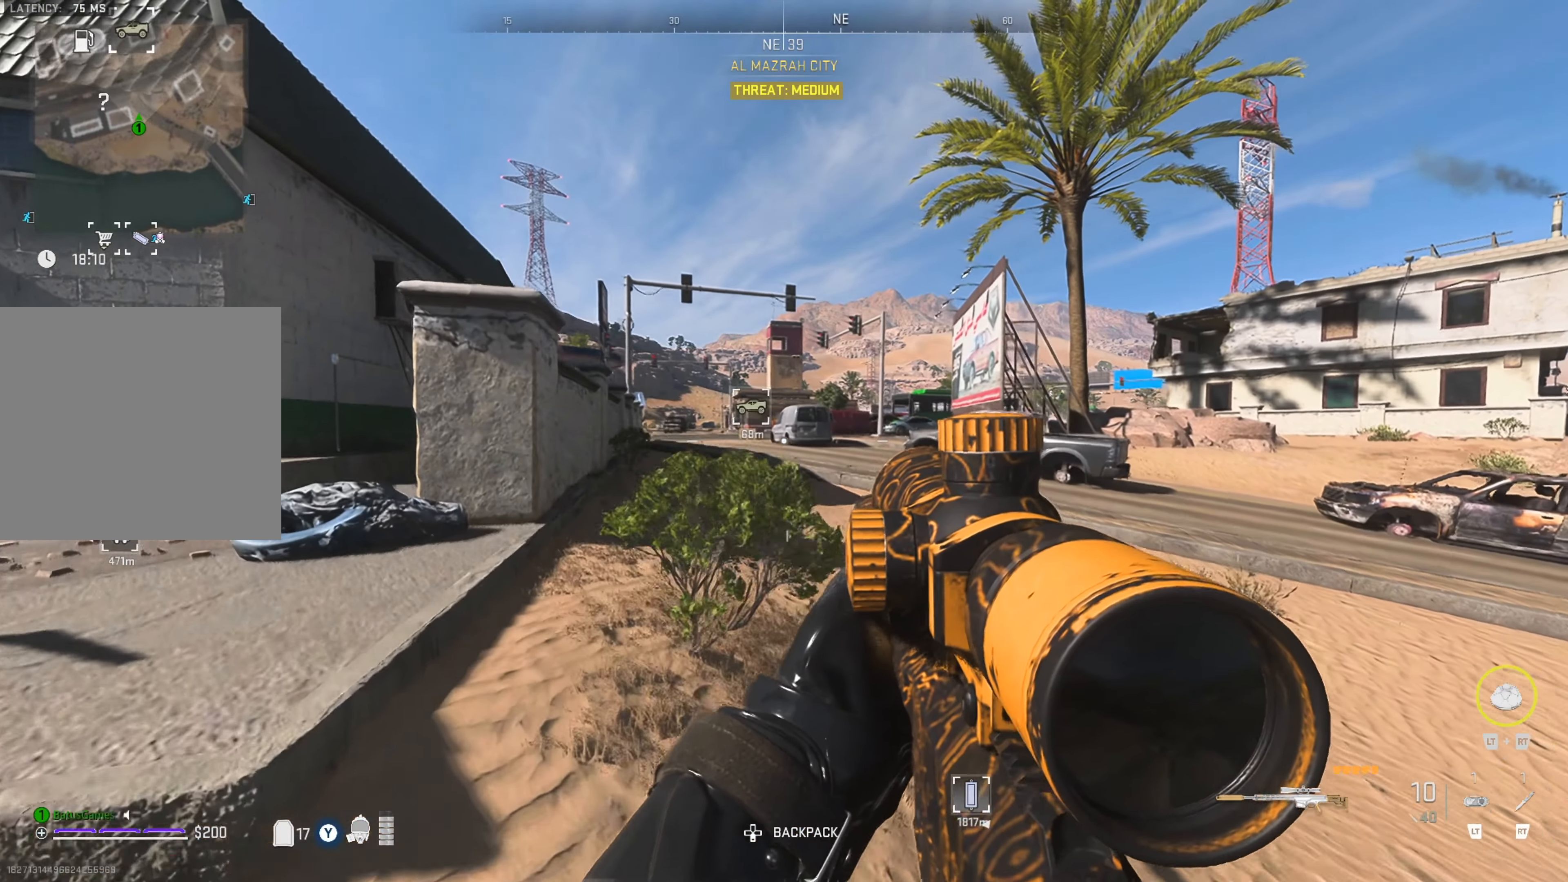
Gameplay with a controller (Xbox layout); each line is a JSON object with the inputs held at the frame after it. "events" lists button and stick changes between this image and that frame as [ms after this image, input, new state], when the widget could be followed in between.
{"buttons": ["L2"], "left_stick": "up", "right_stick": "center", "events": [[150, "right_stick", "center"], [417, "left_stick", "up"], [483, "L2", "down"]]}
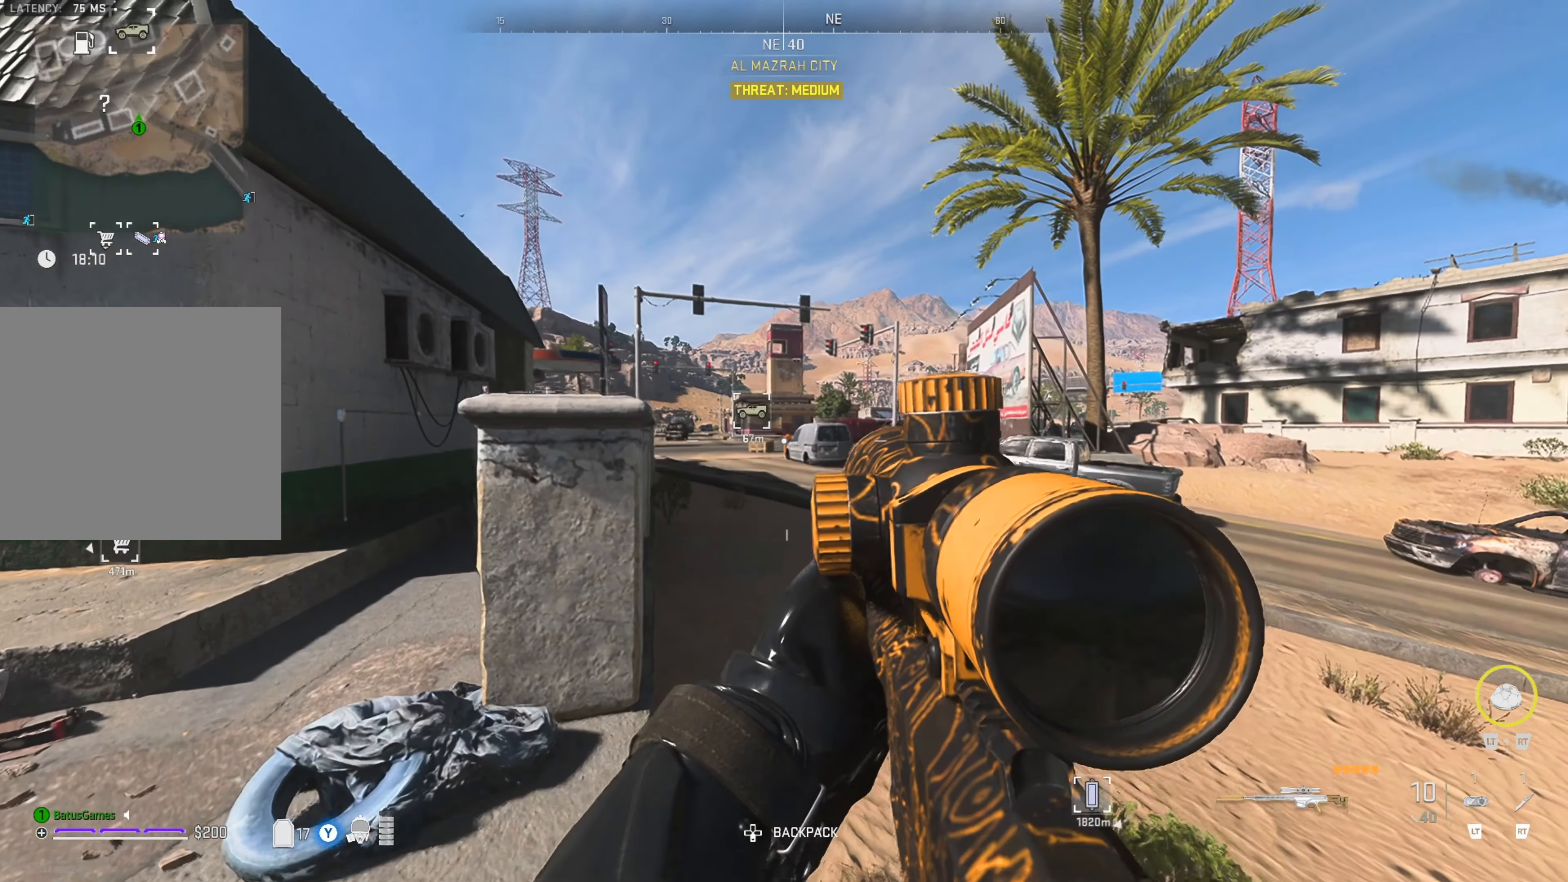
{"buttons": ["L2"], "left_stick": "center", "right_stick": "up-left", "events": [[50, "left_stick", "center"], [433, "right_stick", "up-left"]]}
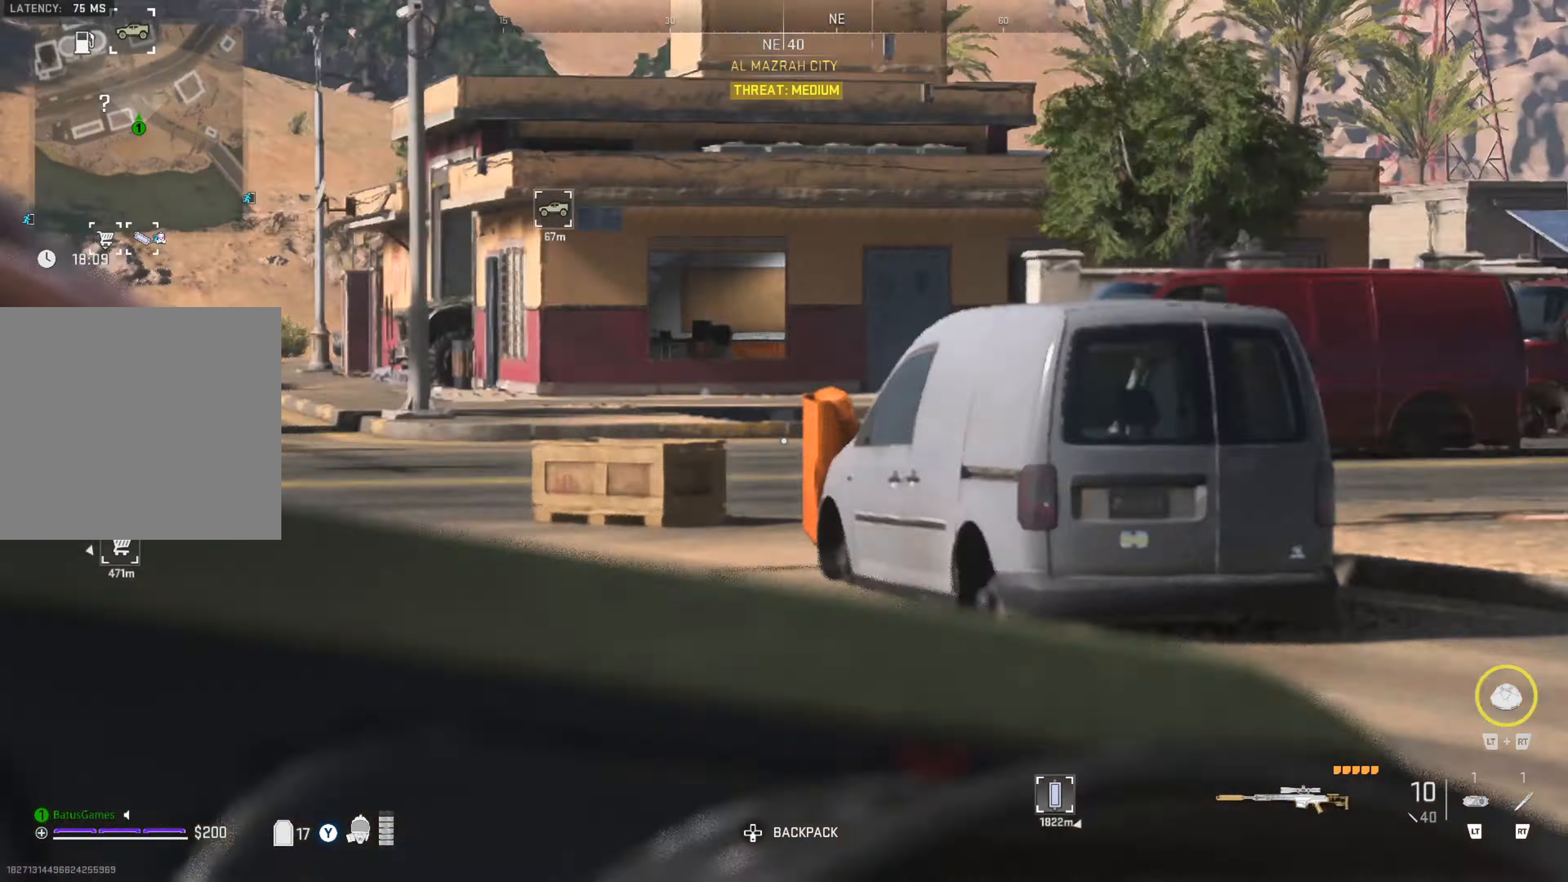
{"buttons": ["L2"], "left_stick": "center", "right_stick": "up-left", "events": [[167, "left_stick", "left"], [484, "left_stick", "center"]]}
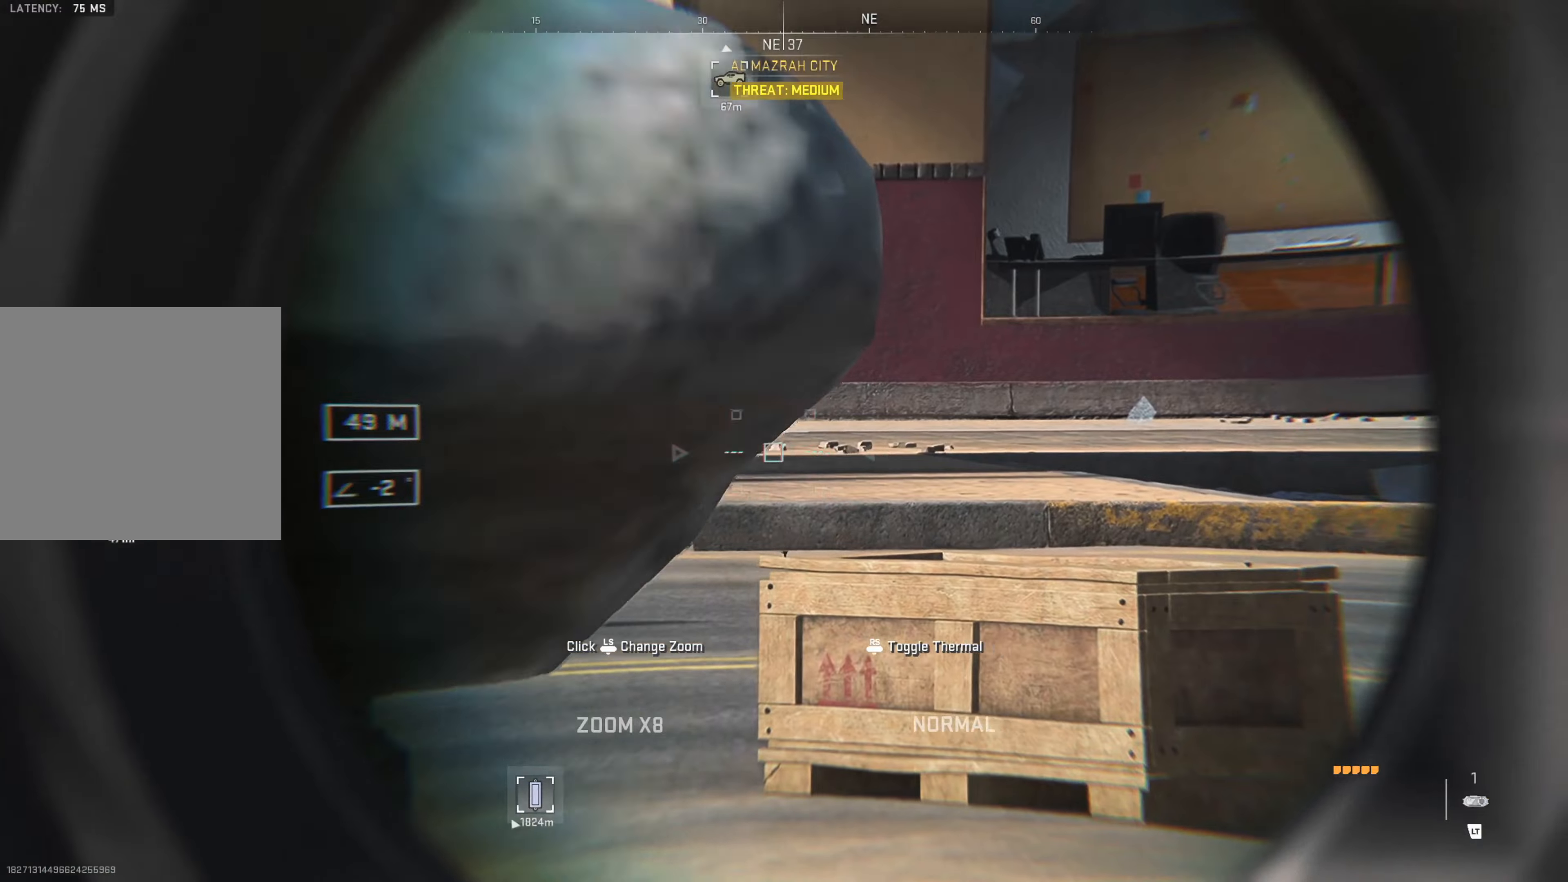
{"buttons": ["L2"], "left_stick": "right", "right_stick": "right", "events": [[100, "left_stick", "right"], [150, "left_stick", "center"], [234, "right_stick", "center"], [300, "L3", "down"], [400, "L3", "up"], [400, "left_stick", "right"], [500, "right_stick", "right"]]}
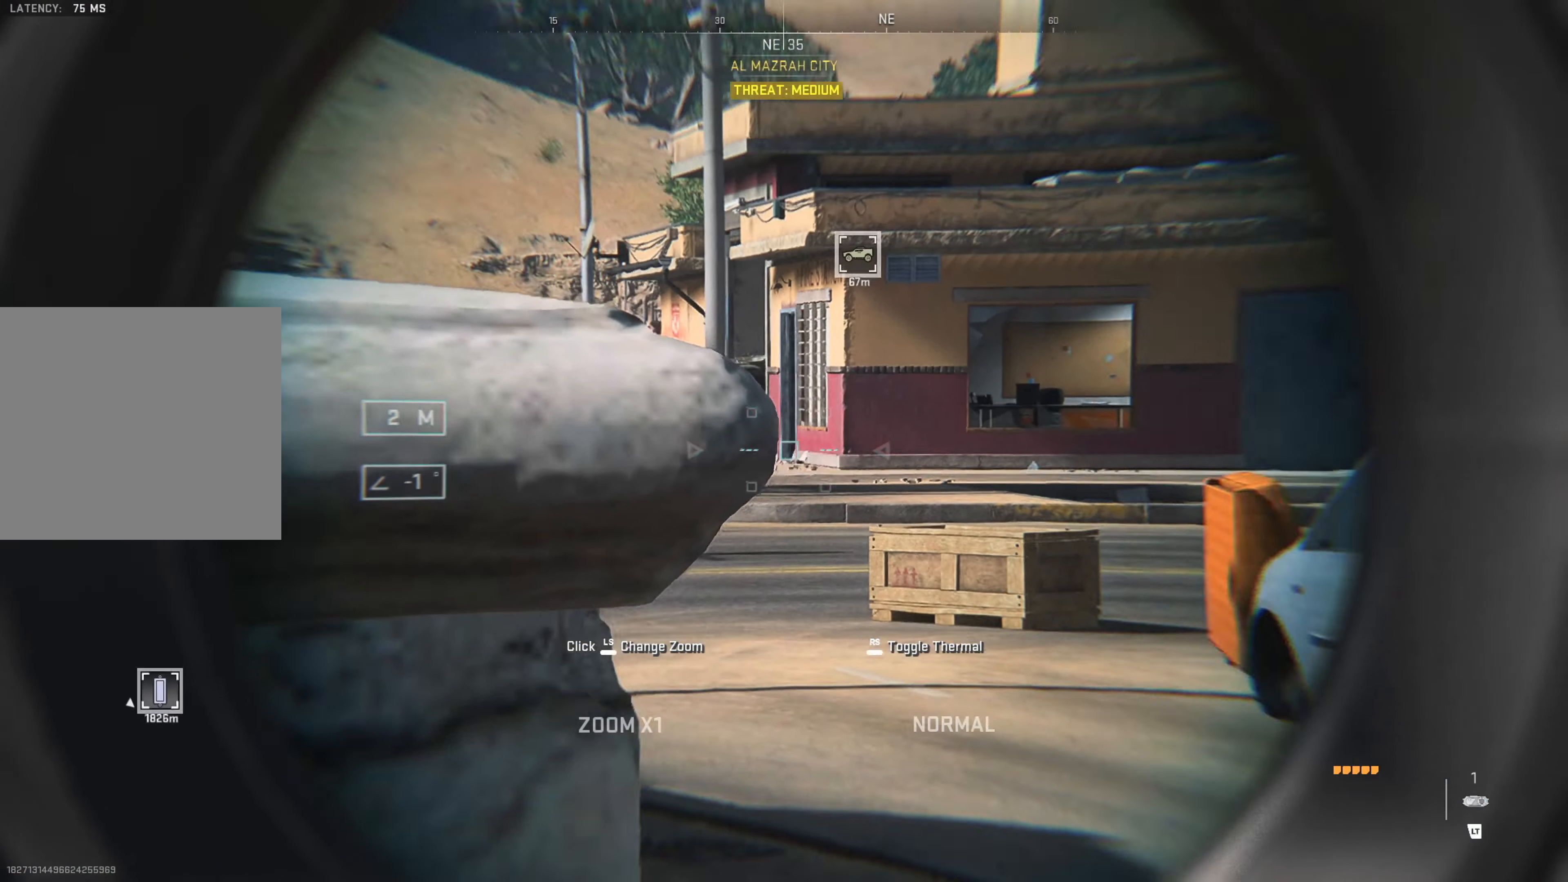
{"buttons": ["L2"], "left_stick": "right", "right_stick": "center", "events": [[67, "left_stick", "center"], [67, "right_stick", "center"], [284, "left_stick", "right"], [284, "right_stick", "left"], [500, "right_stick", "center"]]}
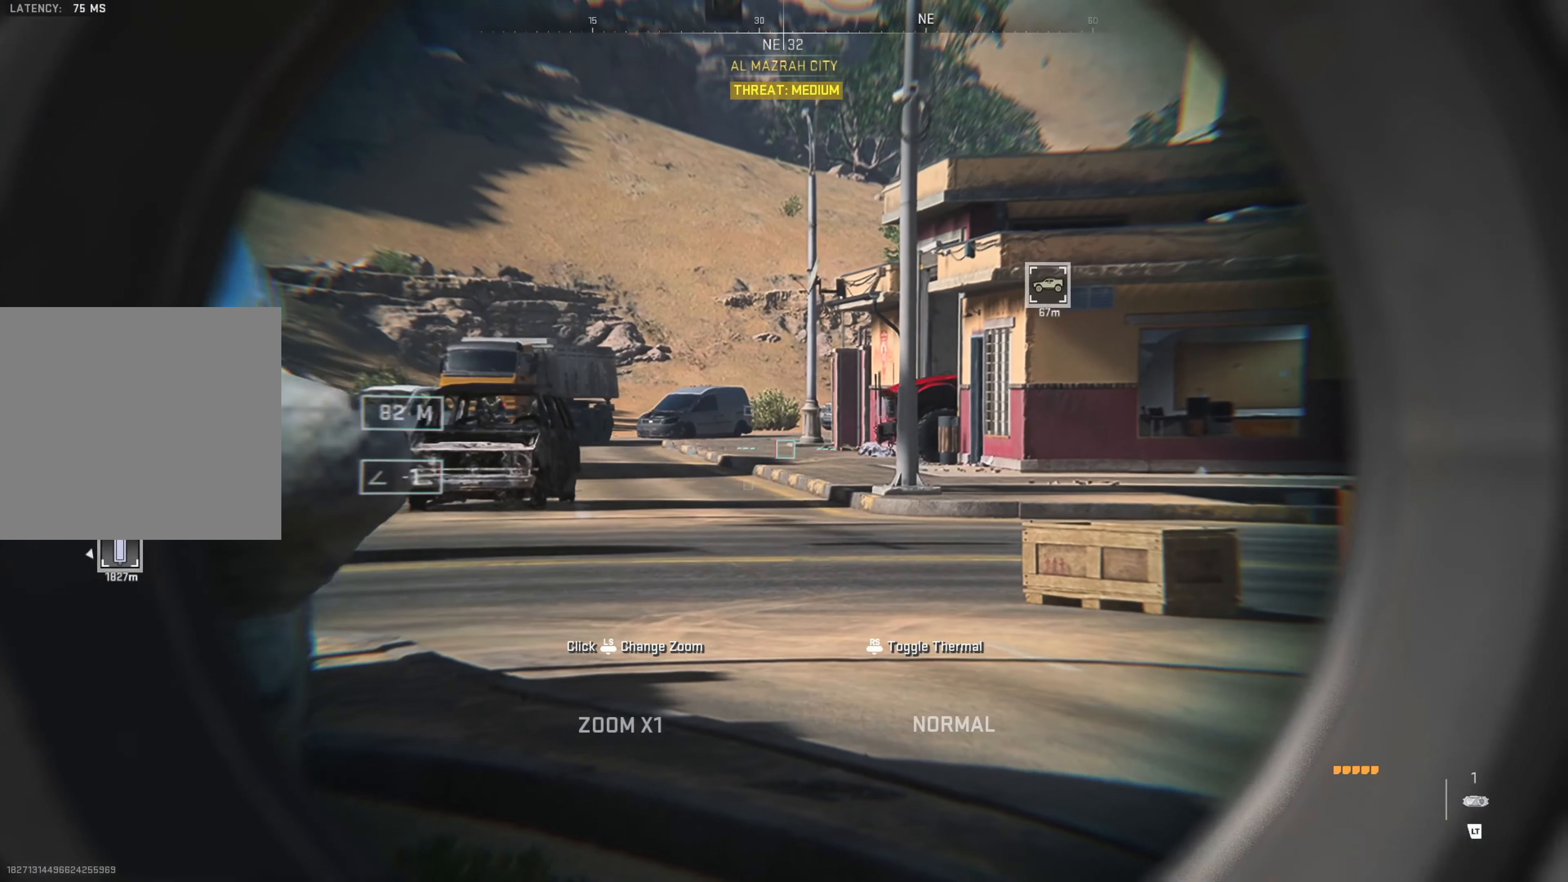
{"buttons": ["L2"], "left_stick": "up-left", "right_stick": "right", "events": [[67, "left_stick", "center"], [384, "right_stick", "right"], [467, "left_stick", "up-left"]]}
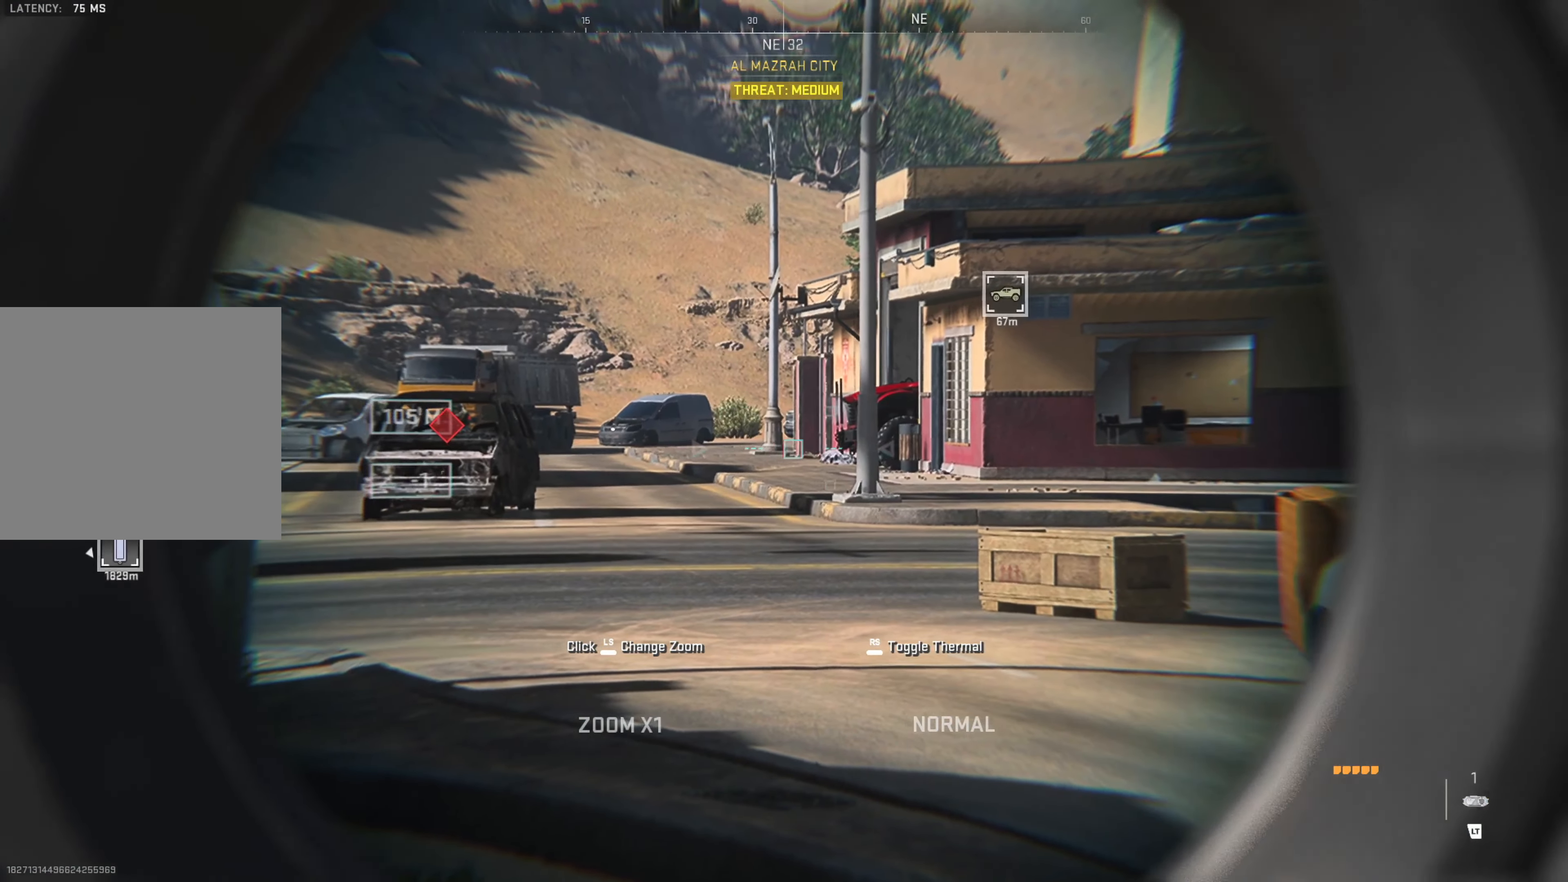
{"buttons": [], "left_stick": "center", "right_stick": "center", "events": [[50, "right_stick", "center"], [134, "left_stick", "center"], [150, "L2", "up"]]}
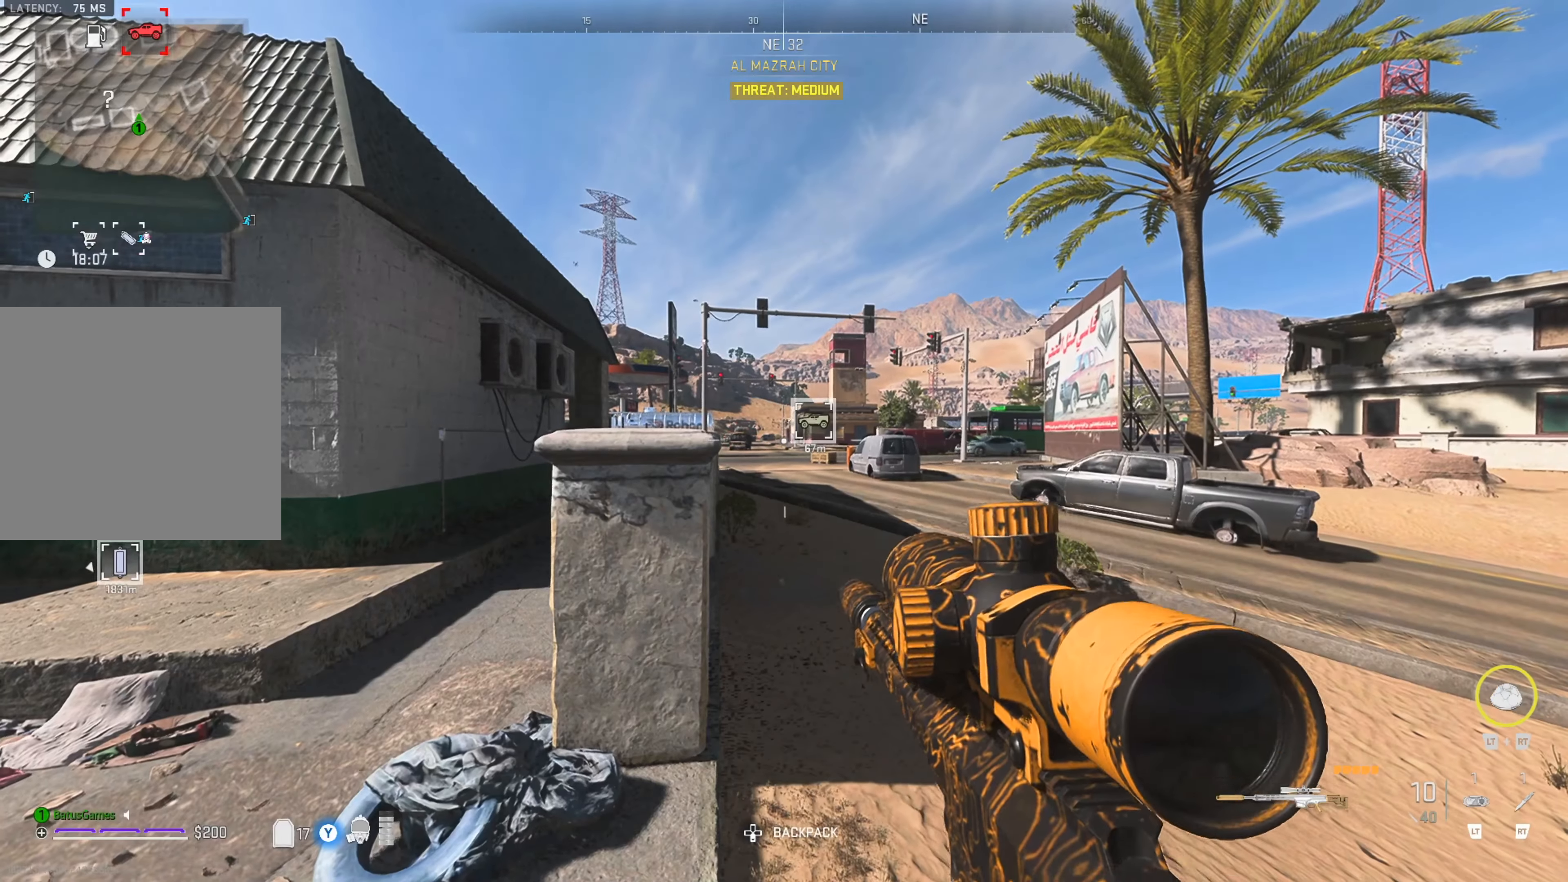
{"buttons": ["L1"], "left_stick": "center", "right_stick": "center", "events": [[100, "L1", "down"]]}
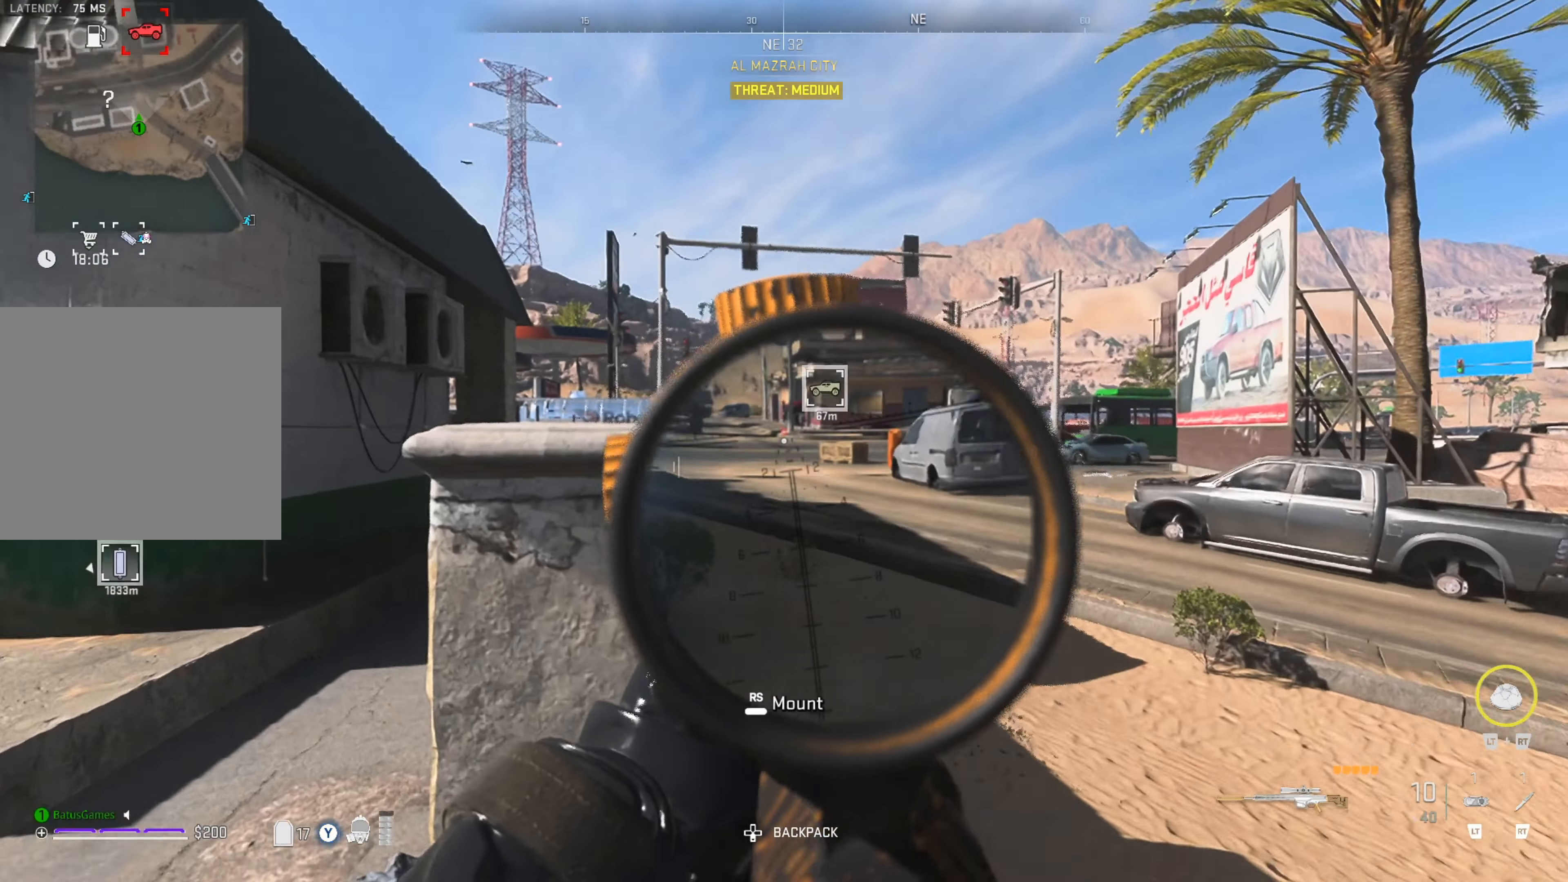
{"buttons": ["L1"], "left_stick": "center", "right_stick": "up-left", "events": [[334, "right_stick", "left"], [400, "right_stick", "up-left"]]}
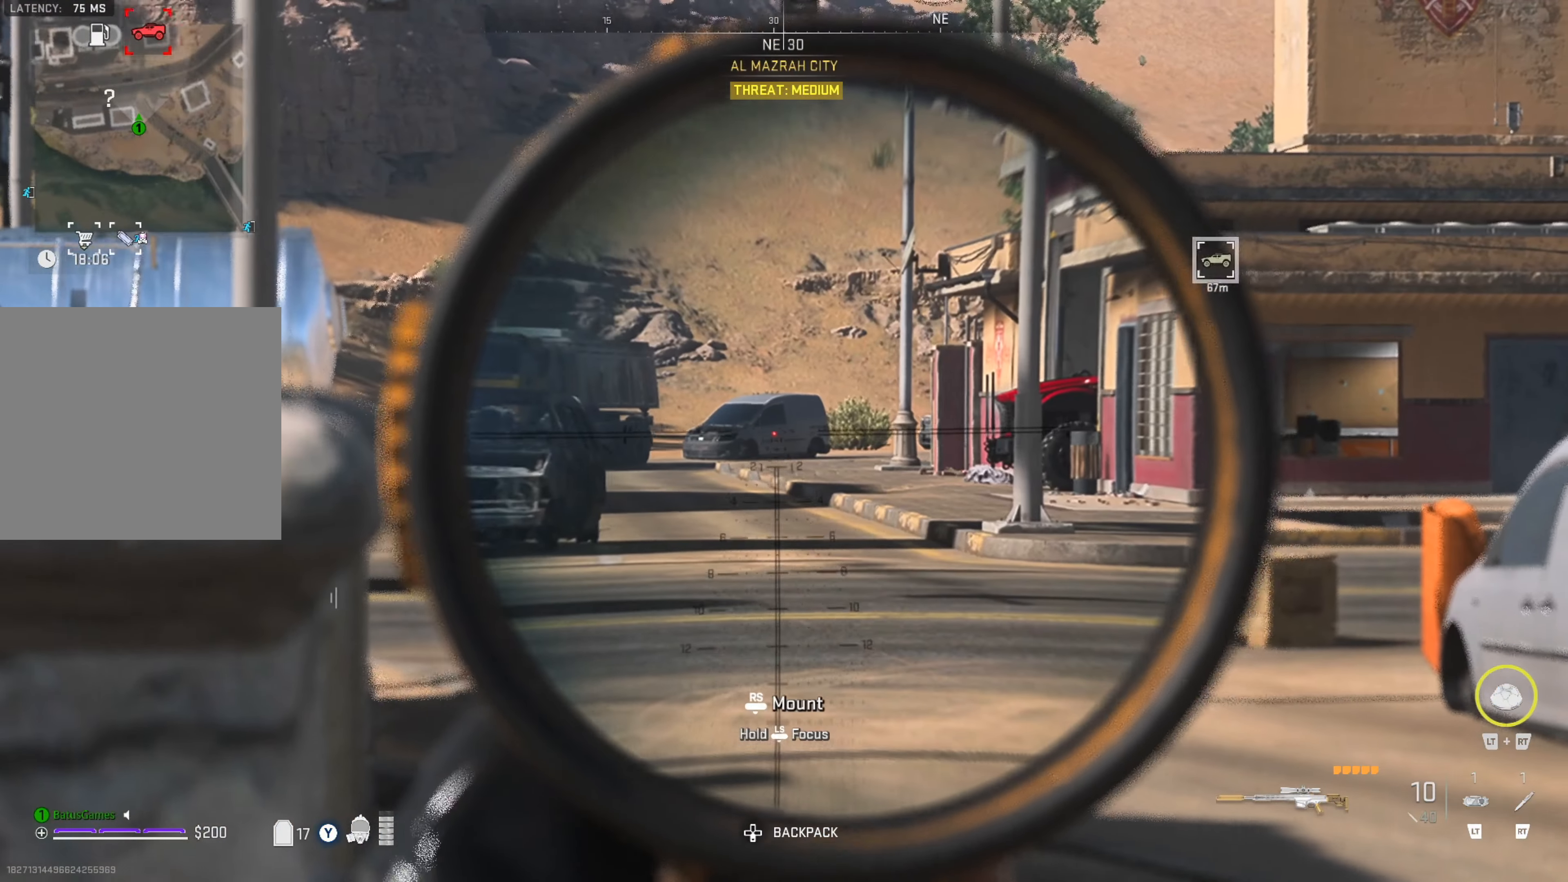
{"buttons": ["L1"], "left_stick": "center", "right_stick": "center", "events": [[67, "right_stick", "center"], [217, "right_stick", "left"], [317, "left_stick", "right"], [350, "right_stick", "center"], [400, "left_stick", "center"]]}
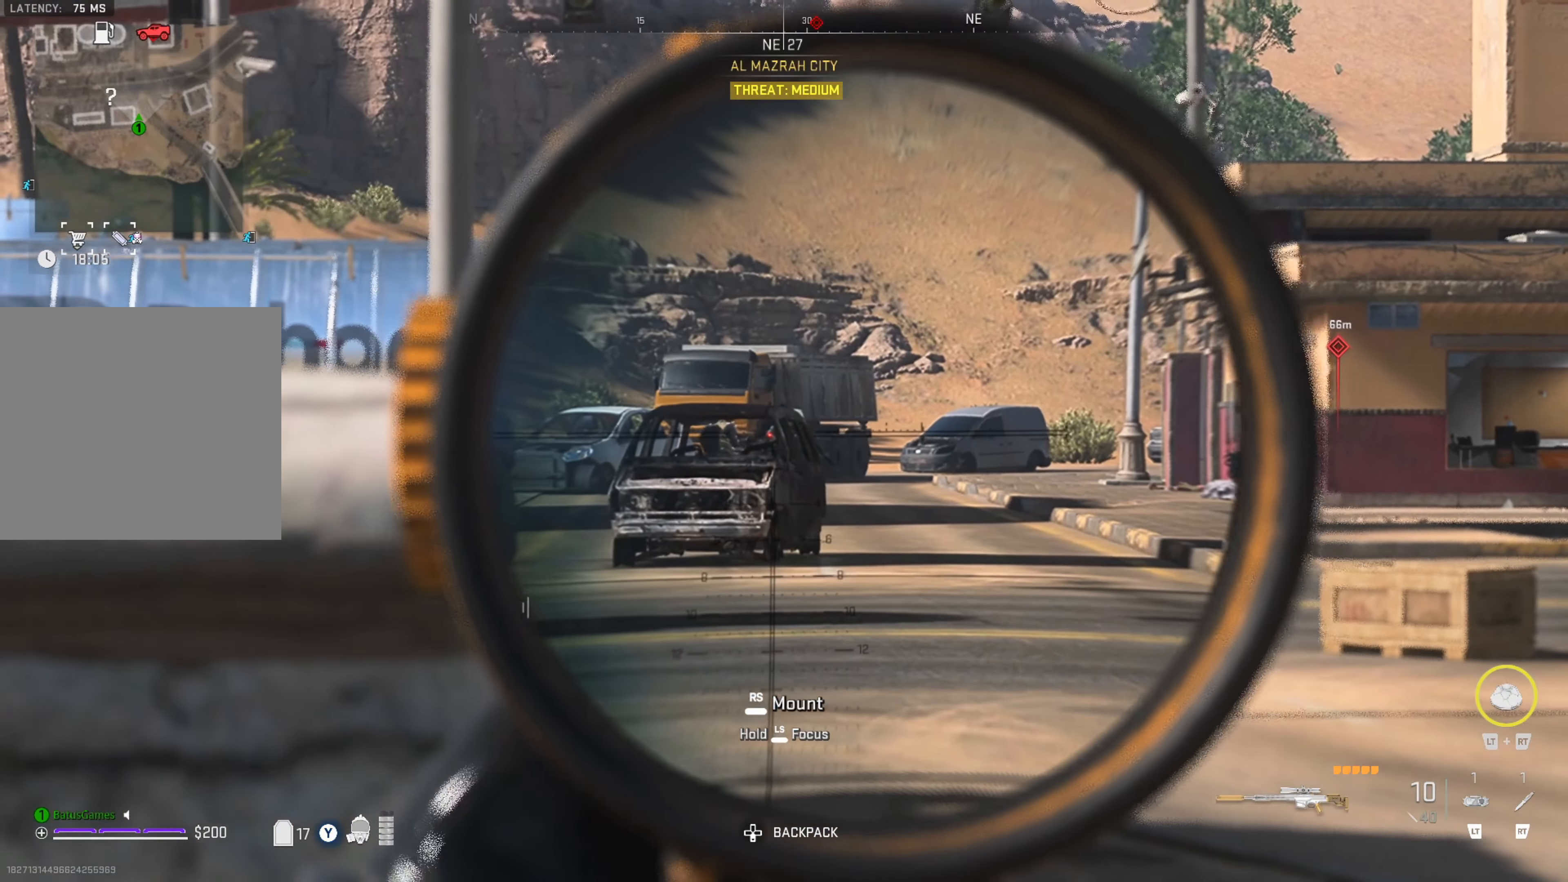
{"buttons": ["L1"], "left_stick": "center", "right_stick": "left", "events": [[317, "right_stick", "left"]]}
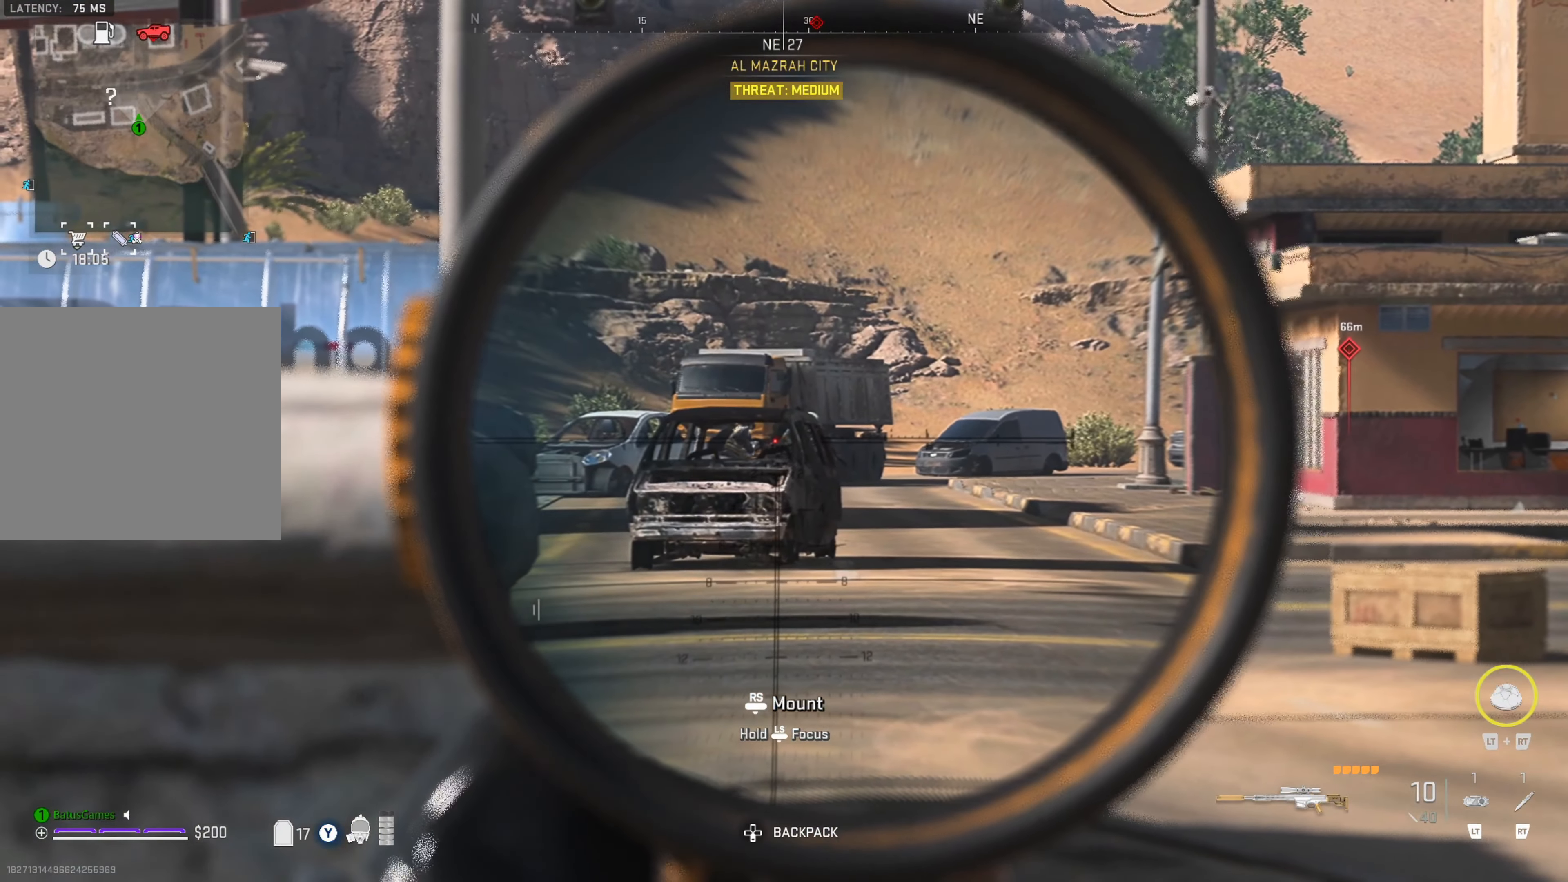
{"buttons": ["L1"], "left_stick": "center", "right_stick": "left", "events": []}
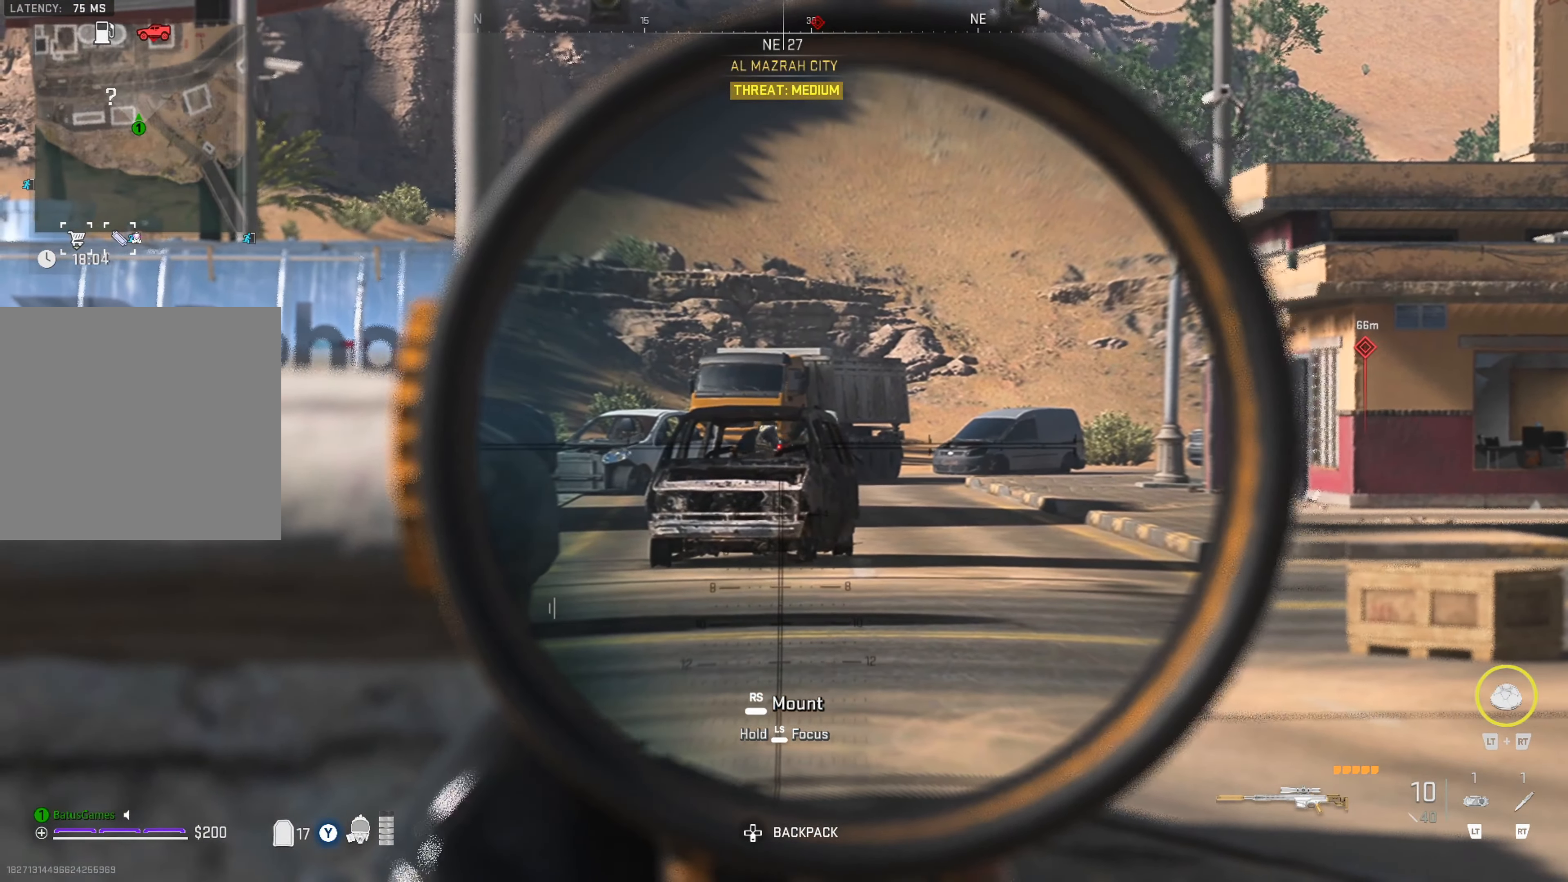
{"buttons": ["L1"], "left_stick": "center", "right_stick": "center", "events": [[50, "right_stick", "up-left"], [150, "R1", "down"], [267, "R1", "up"], [434, "right_stick", "center"]]}
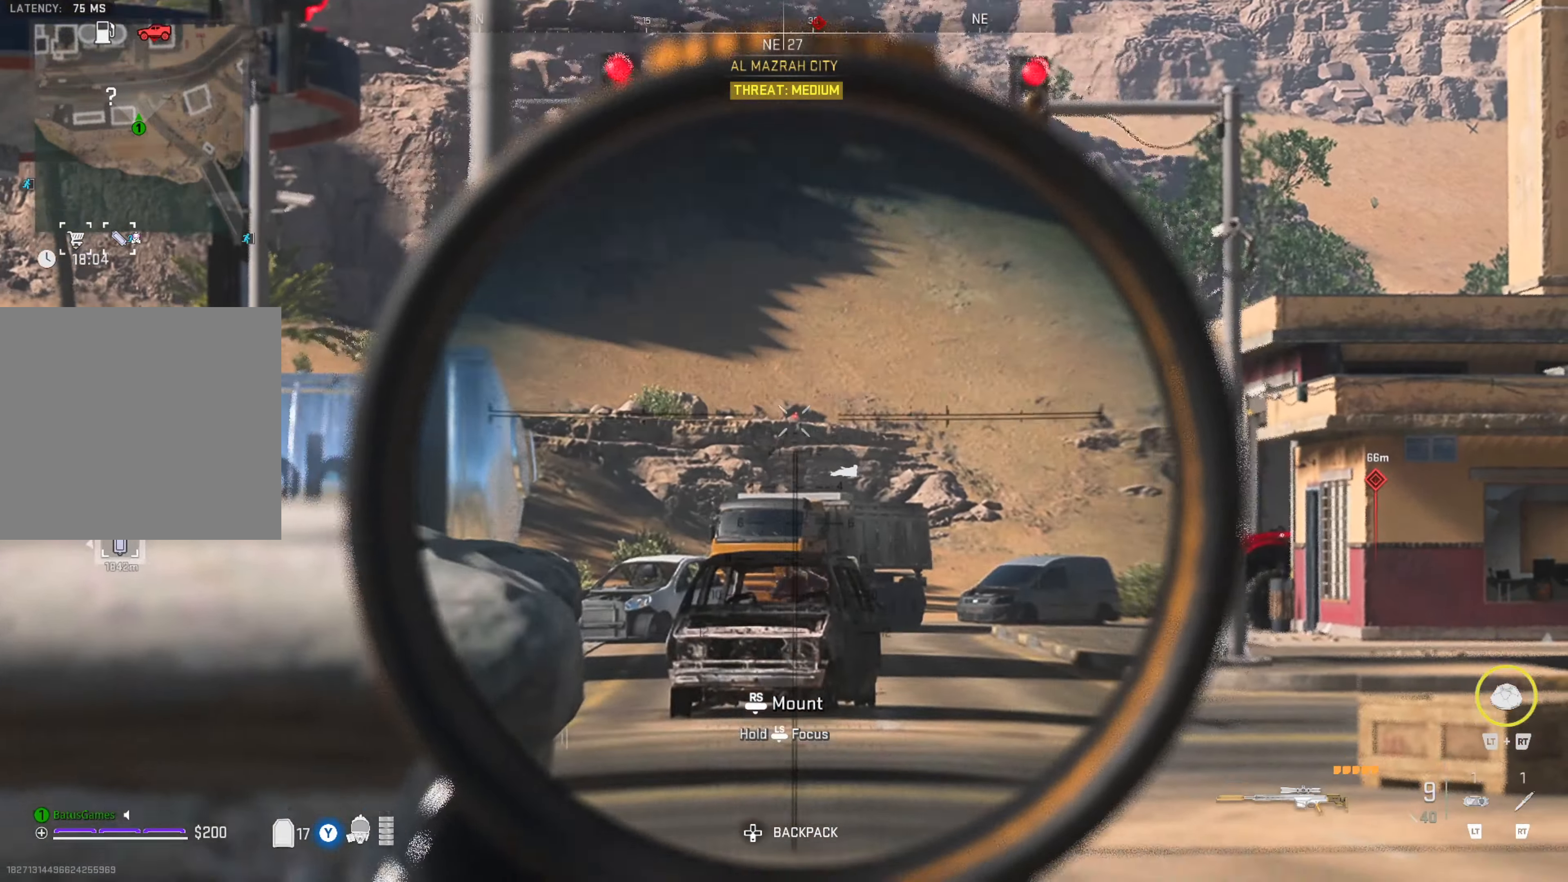
{"buttons": ["L1"], "left_stick": "center", "right_stick": "center", "events": [[283, "right_stick", "down-right"], [416, "right_stick", "center"]]}
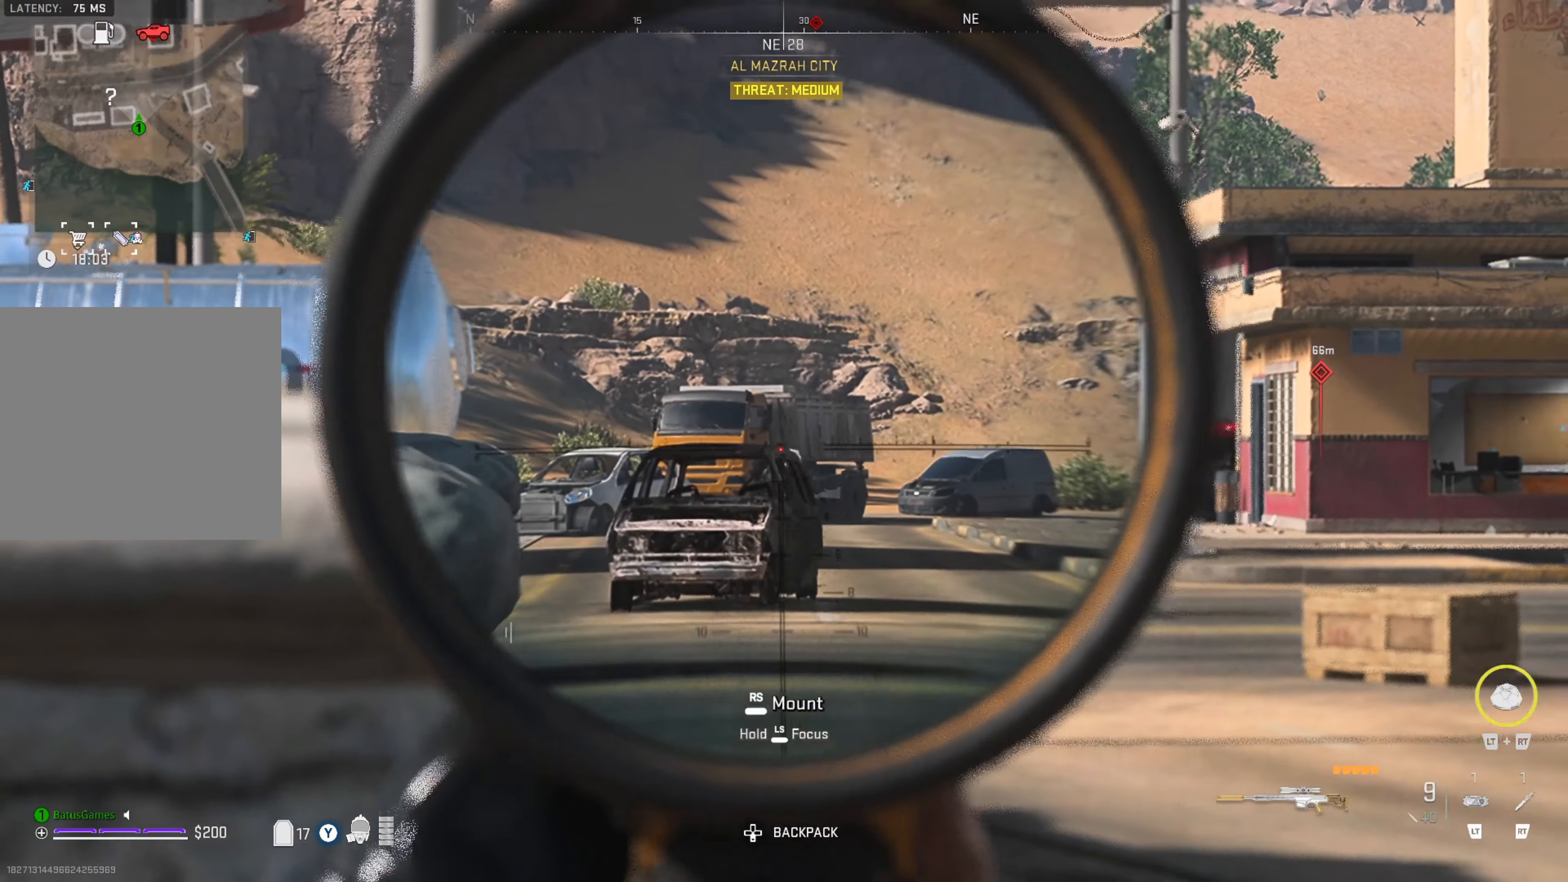
{"buttons": ["L1"], "left_stick": "center", "right_stick": "center", "events": [[150, "right_stick", "down-right"], [316, "right_stick", "center"]]}
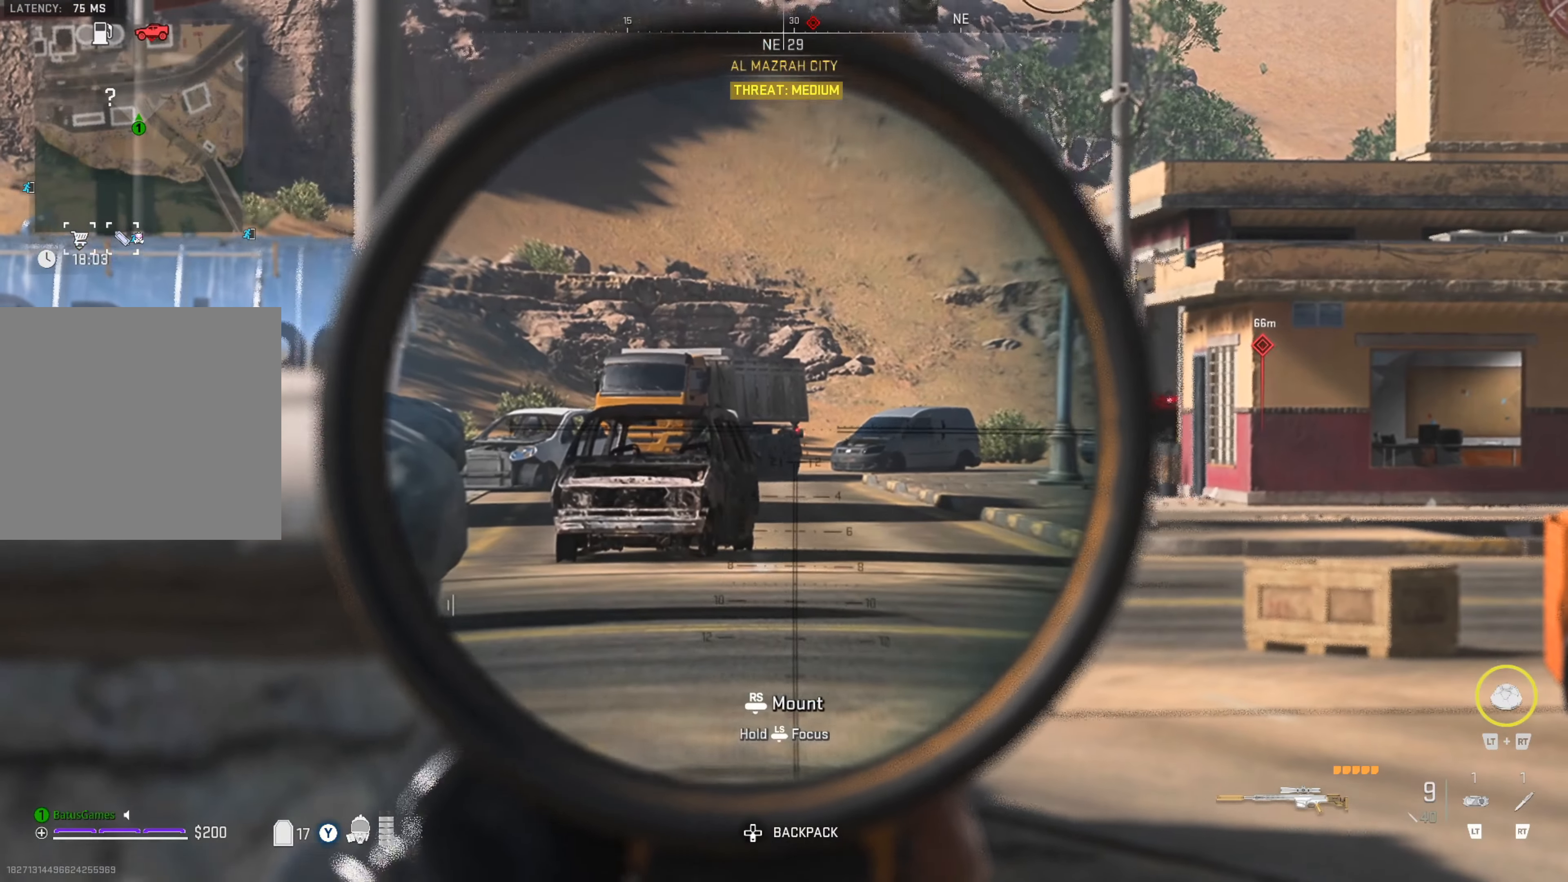
{"buttons": ["L1"], "left_stick": "center", "right_stick": "down-left", "events": [[383, "right_stick", "down-left"]]}
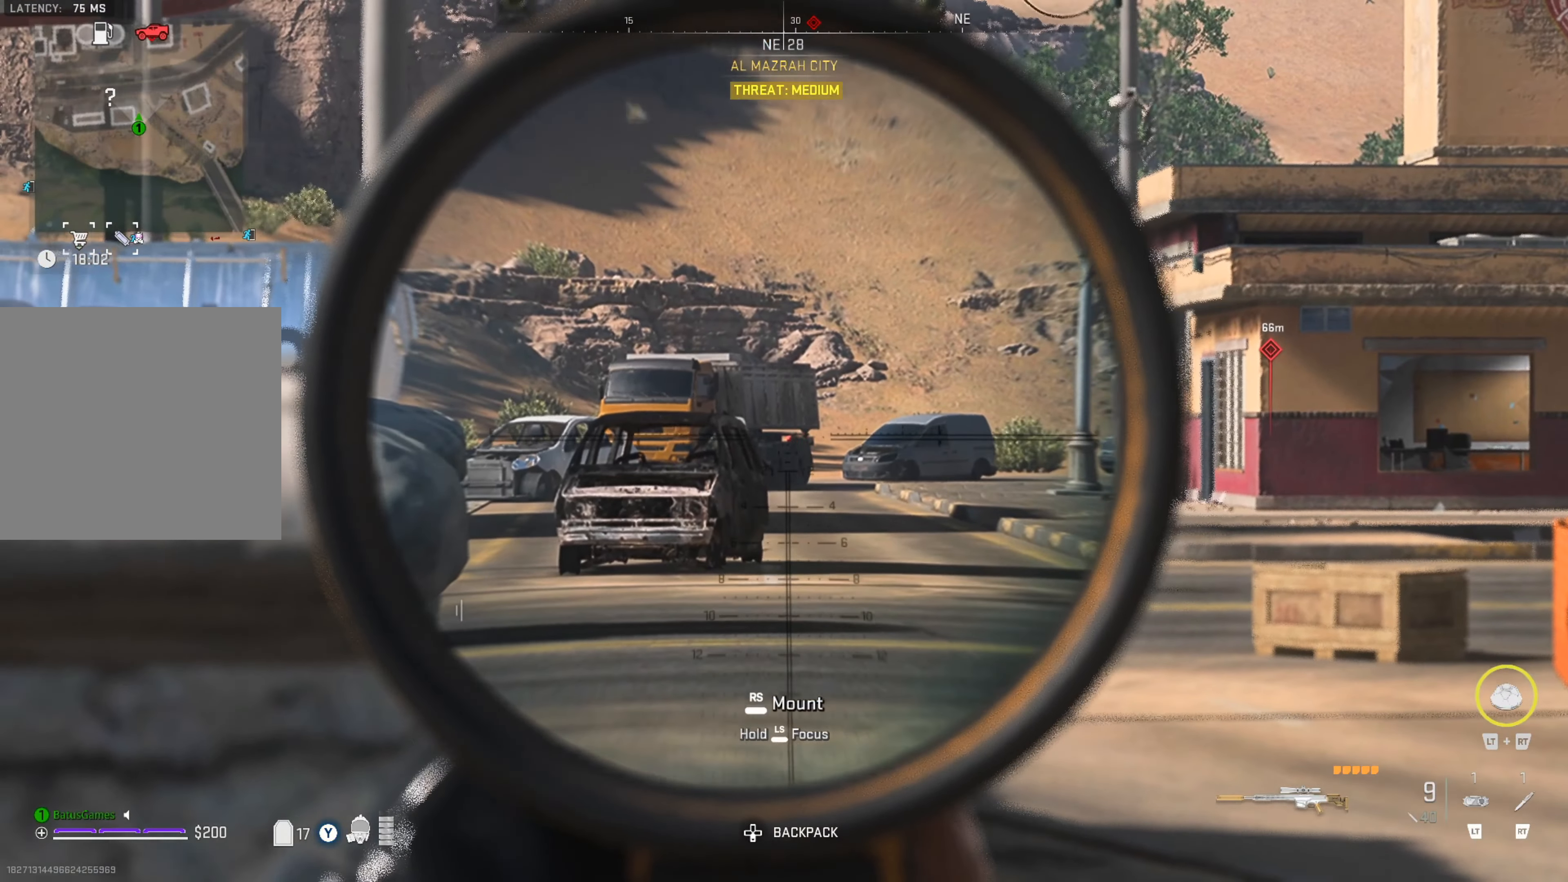
{"buttons": ["L1"], "left_stick": "right", "right_stick": "center", "events": [[83, "right_stick", "center"], [266, "left_stick", "right"], [316, "right_stick", "down-left"], [483, "right_stick", "center"]]}
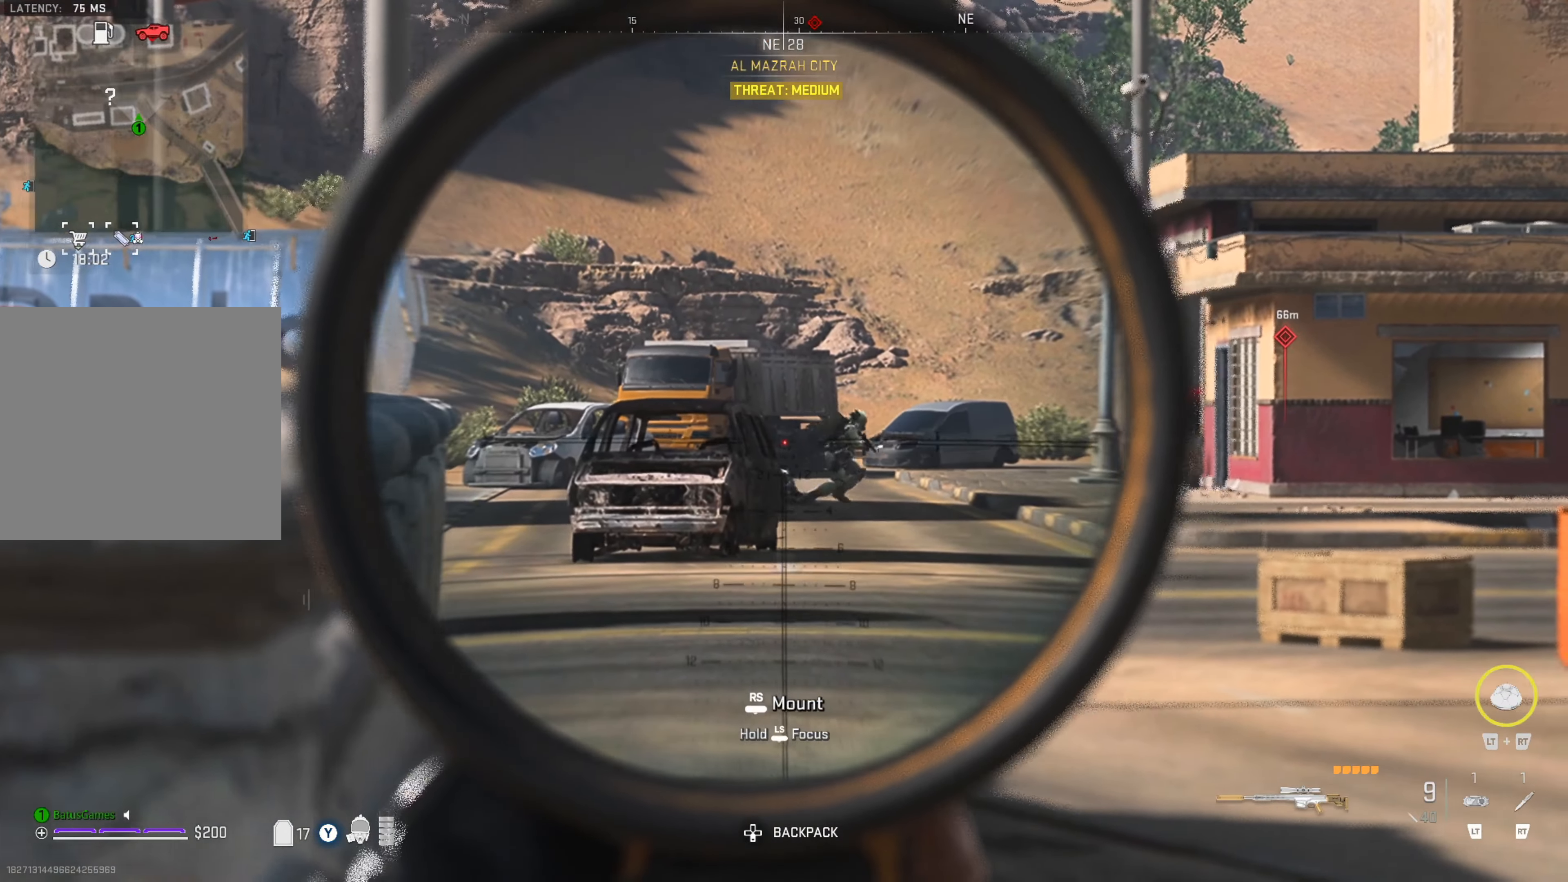
{"buttons": ["L1"], "left_stick": "center", "right_stick": "center", "events": [[100, "left_stick", "center"], [100, "right_stick", "right"], [383, "right_stick", "center"]]}
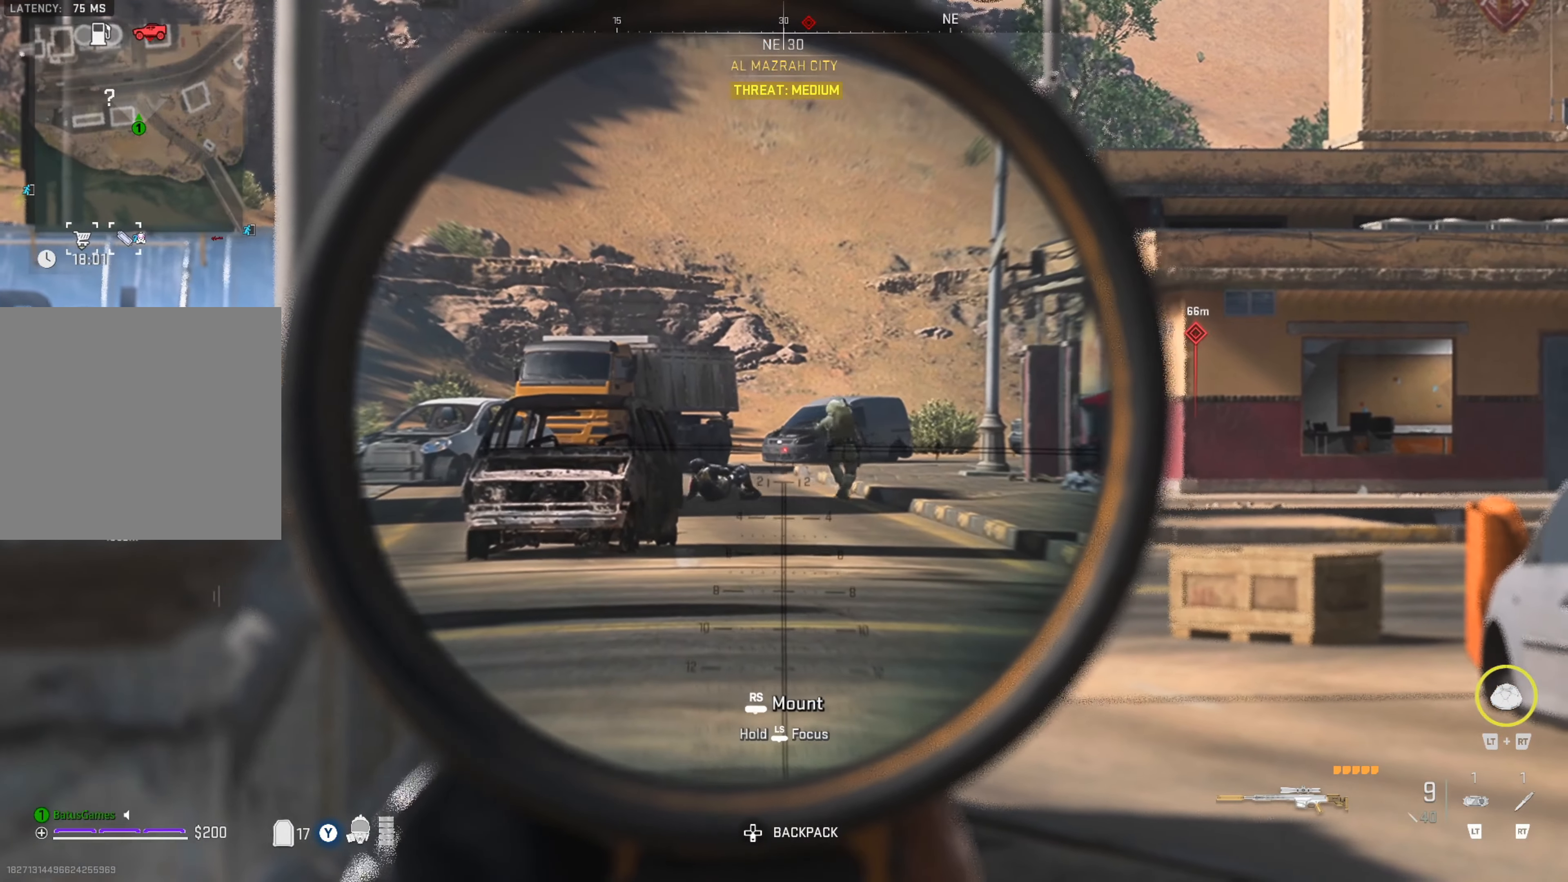
{"buttons": ["L1"], "left_stick": "center", "right_stick": "down", "events": [[83, "right_stick", "right"], [150, "right_stick", "center"], [200, "right_stick", "down-left"], [383, "right_stick", "down"]]}
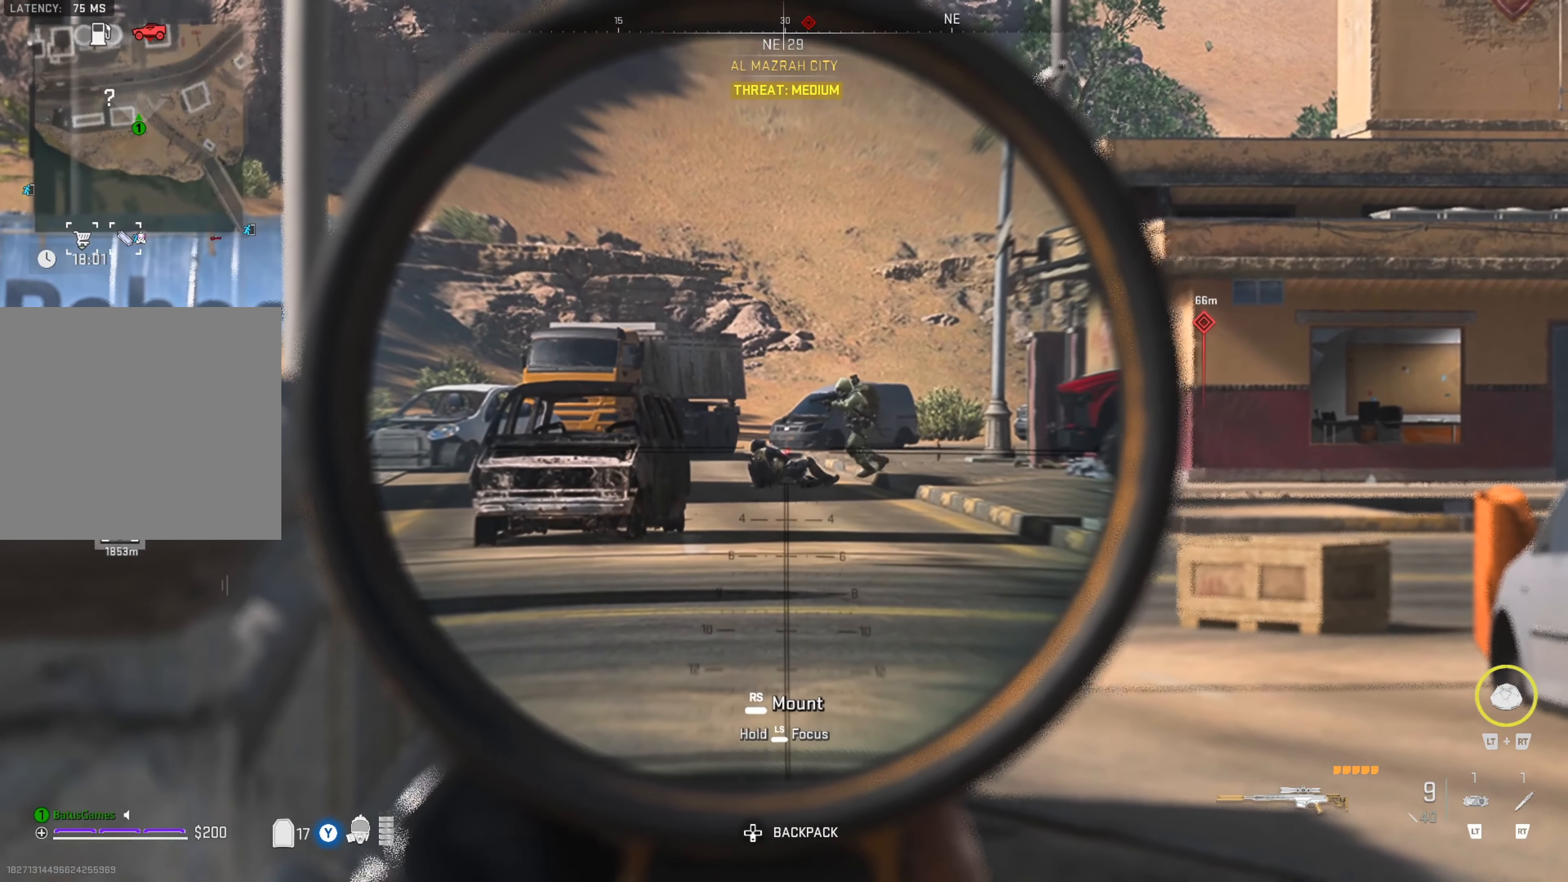
{"buttons": ["L1"], "left_stick": "center", "right_stick": "center", "events": [[150, "R1", "down"], [150, "right_stick", "center"], [233, "R1", "up"]]}
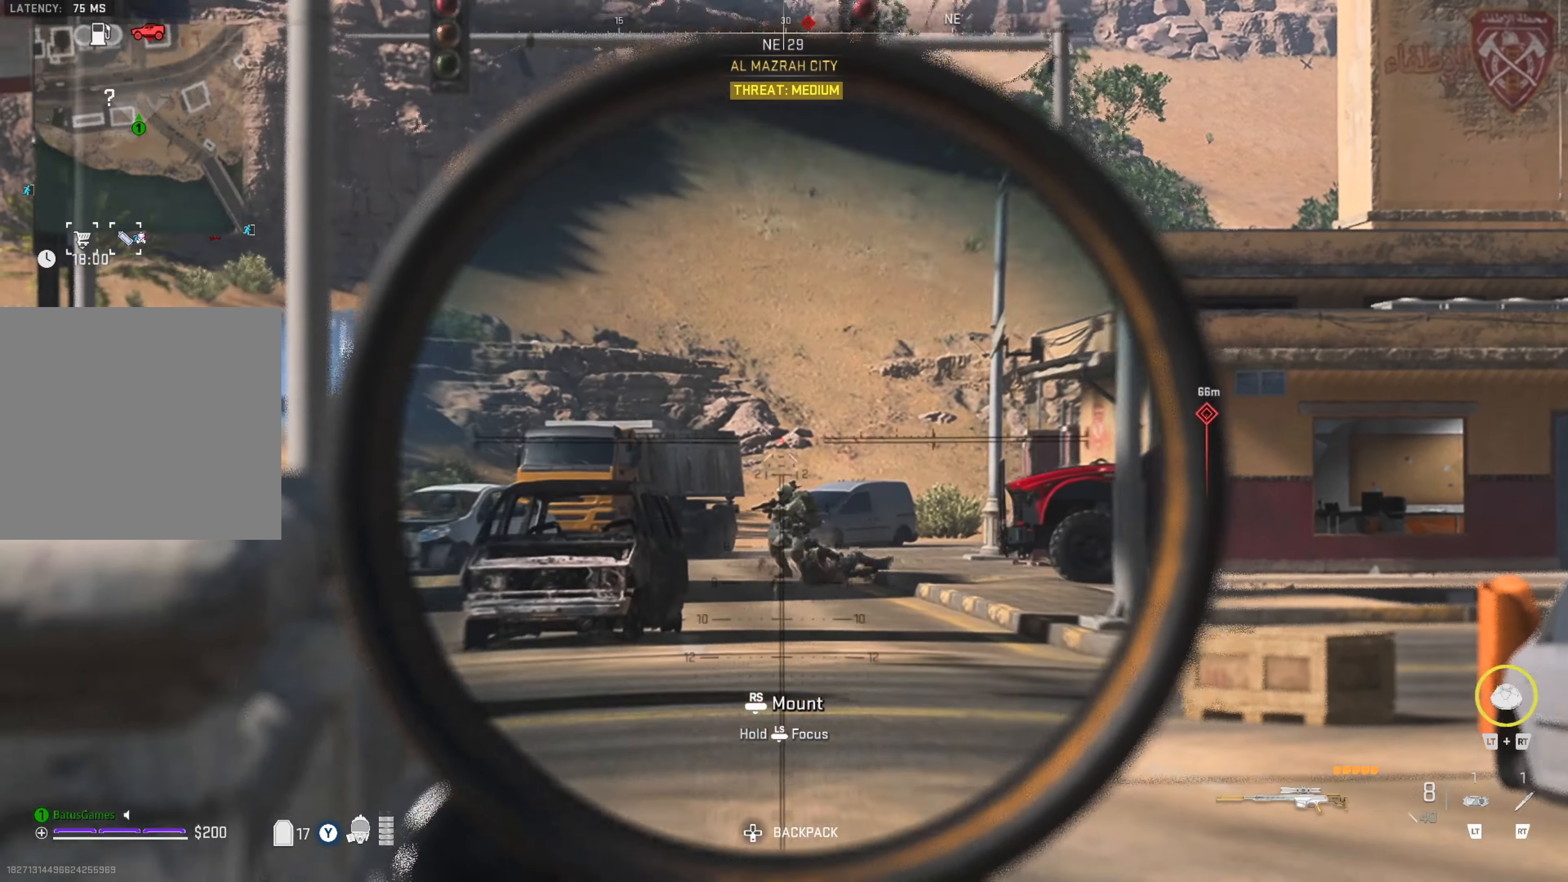
{"buttons": ["L1"], "left_stick": "center", "right_stick": "center", "events": [[250, "right_stick", "right"], [383, "right_stick", "down-right"], [483, "right_stick", "center"]]}
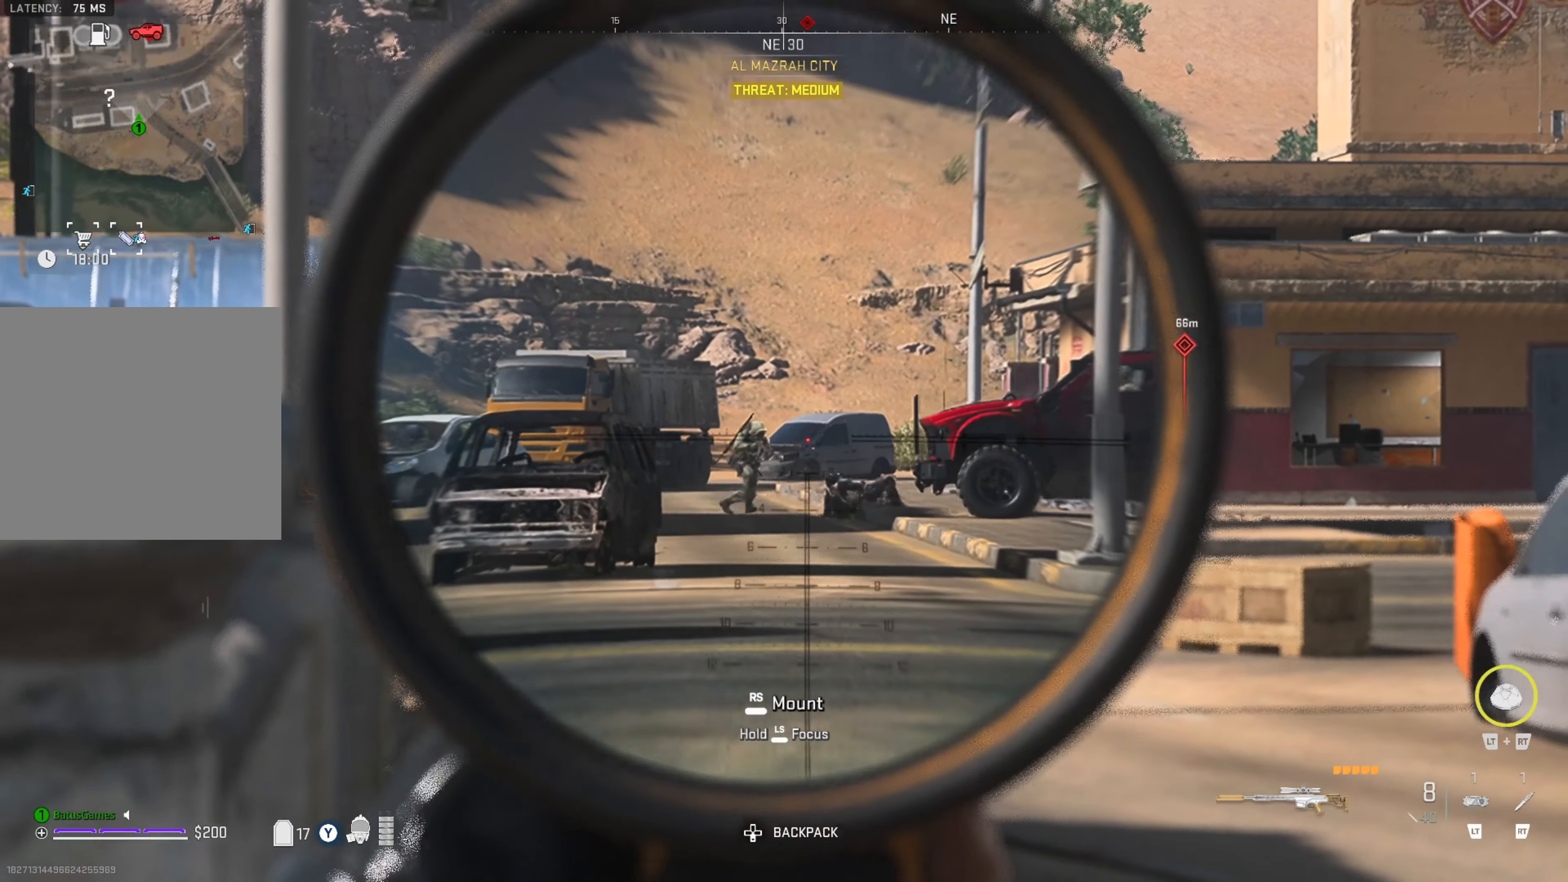
{"buttons": ["L1"], "left_stick": "center", "right_stick": "down-right", "events": [[50, "right_stick", "down-right"]]}
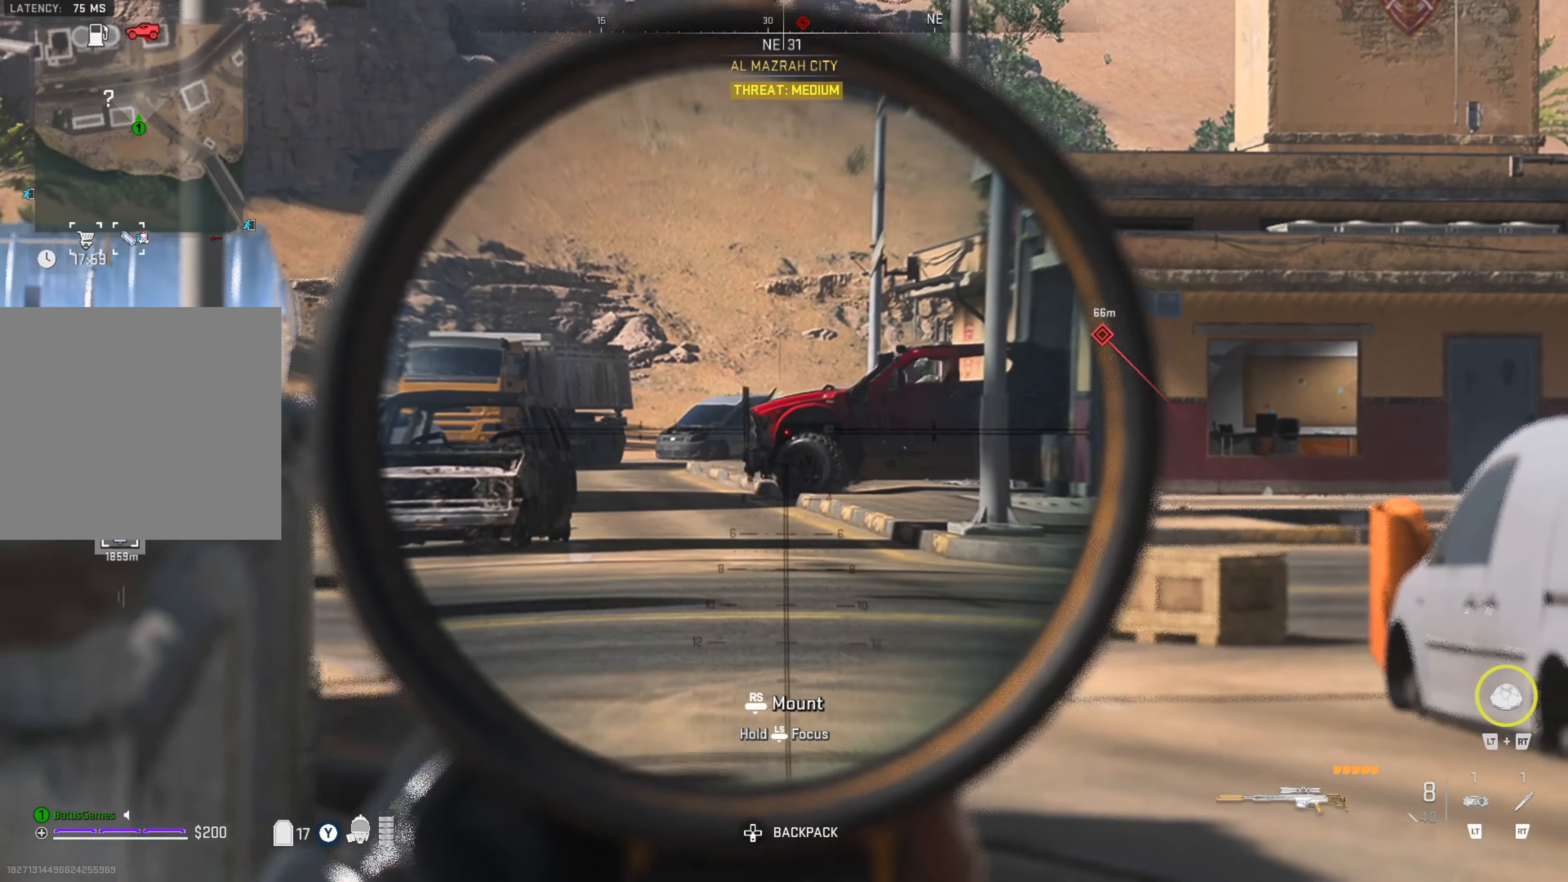
{"buttons": ["L1"], "left_stick": "center", "right_stick": "right", "events": [[166, "right_stick", "center"], [366, "right_stick", "right"]]}
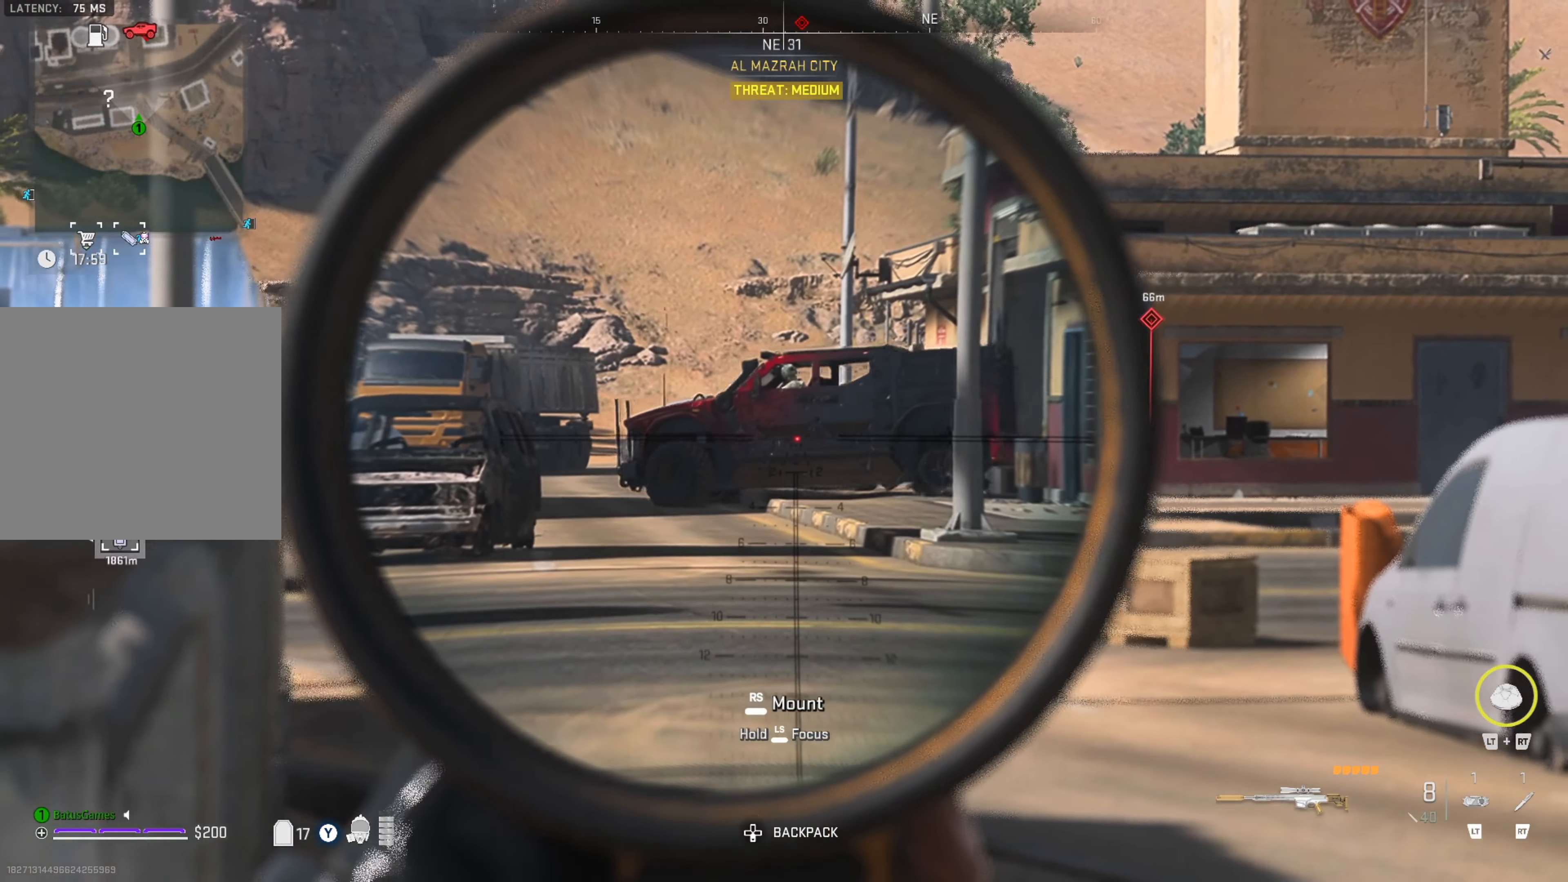
{"buttons": ["L1"], "left_stick": "center", "right_stick": "up-left", "events": [[16, "right_stick", "center"], [217, "right_stick", "up-left"]]}
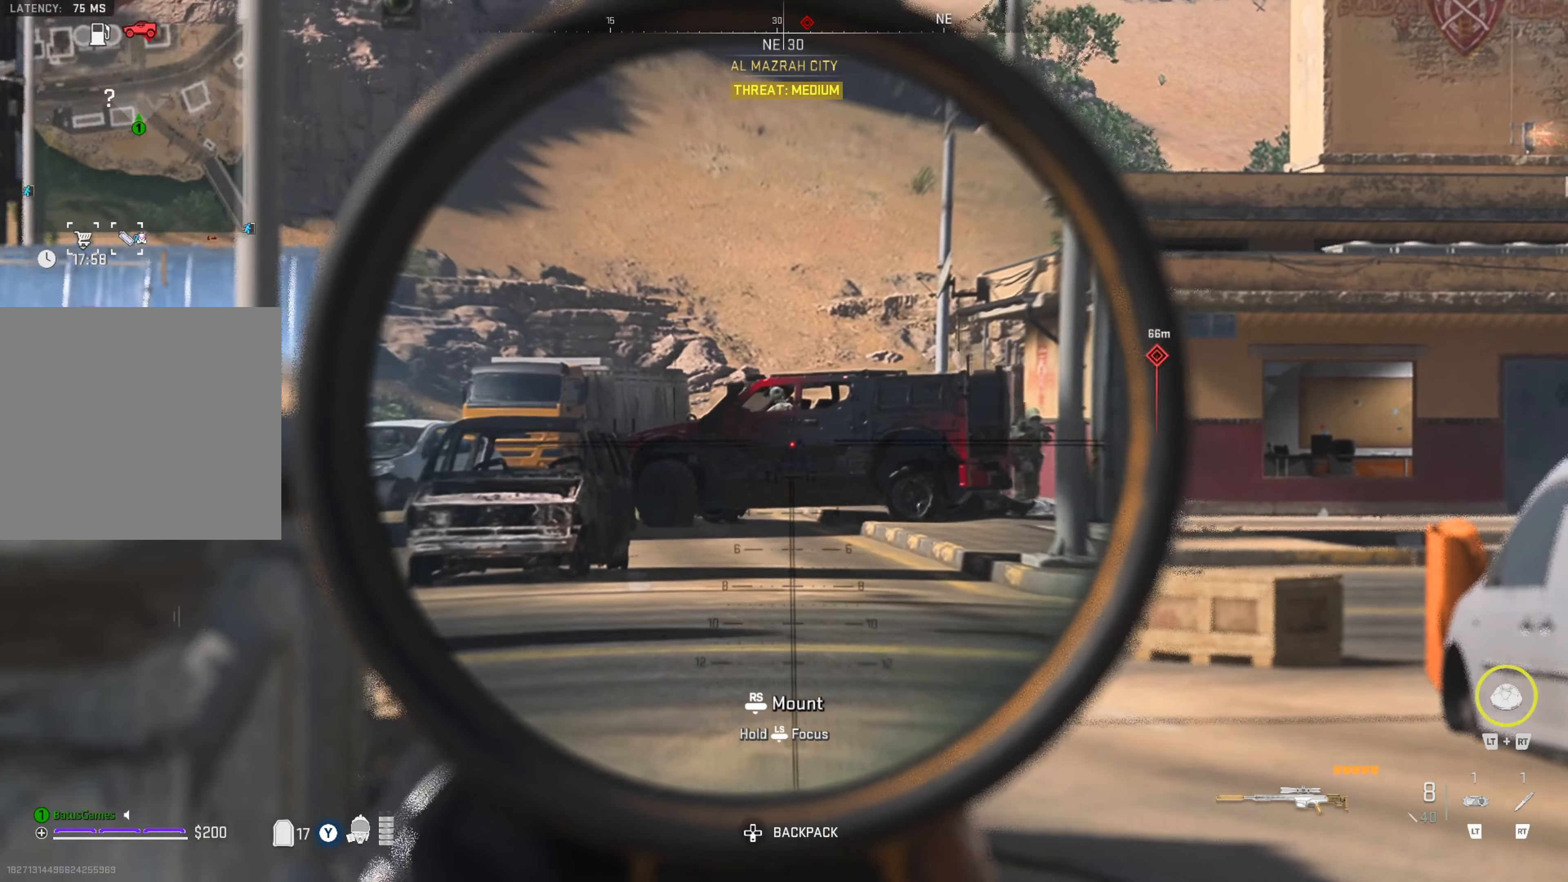
{"buttons": ["L1"], "left_stick": "center", "right_stick": "right", "events": [[183, "right_stick", "center"], [250, "right_stick", "right"]]}
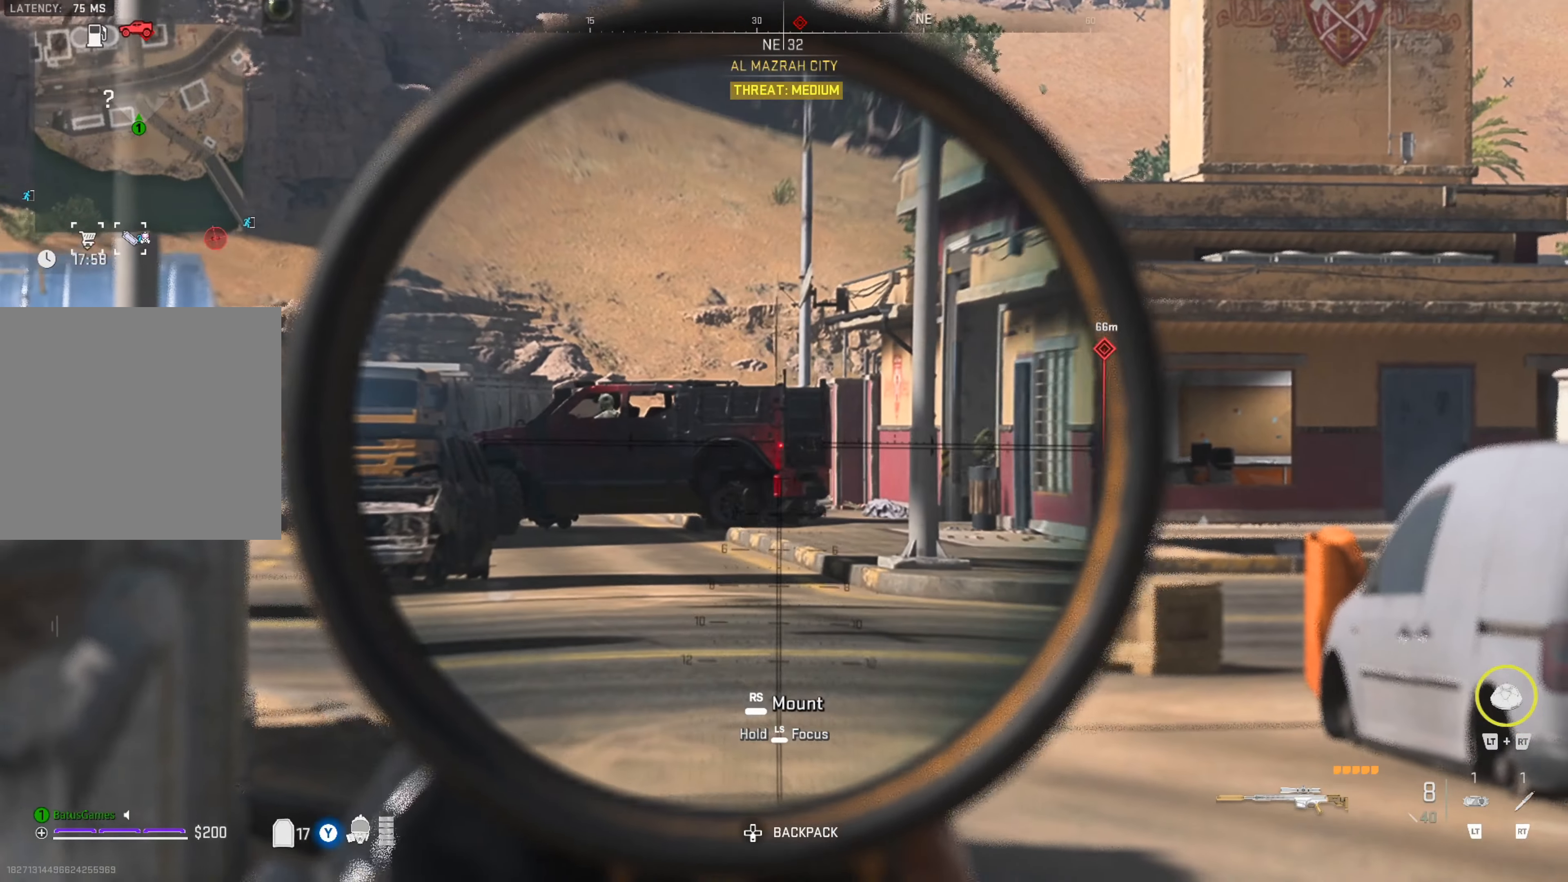
{"buttons": ["L1"], "left_stick": "center", "right_stick": "up-left", "events": [[67, "right_stick", "down"], [383, "right_stick", "up-left"]]}
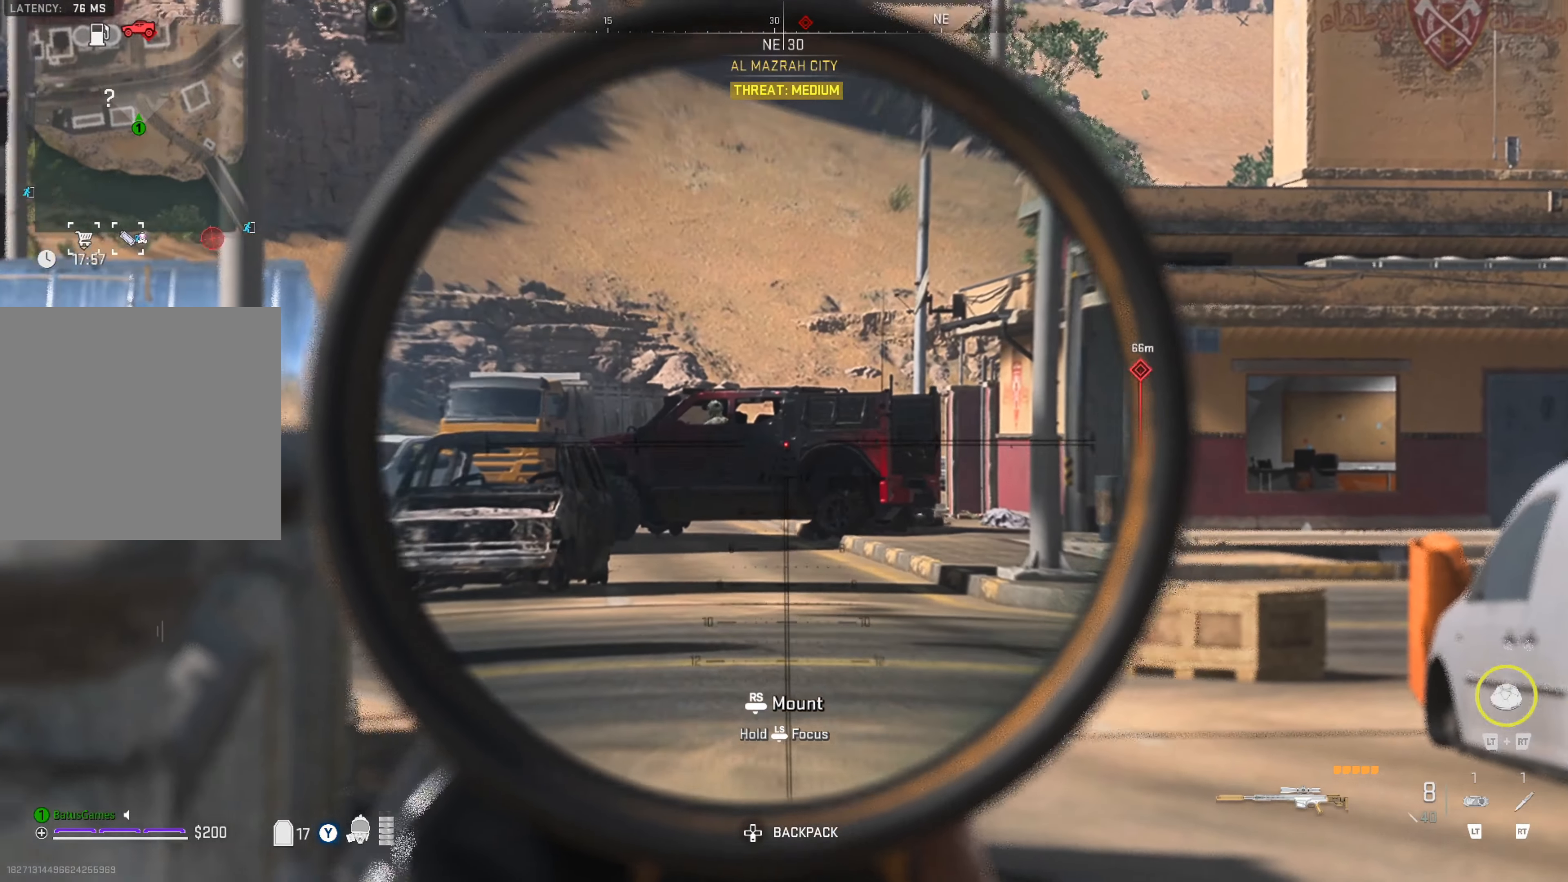
{"buttons": ["L1", "L3"], "left_stick": "center", "right_stick": "center", "events": [[250, "right_stick", "center"], [450, "L3", "down"]]}
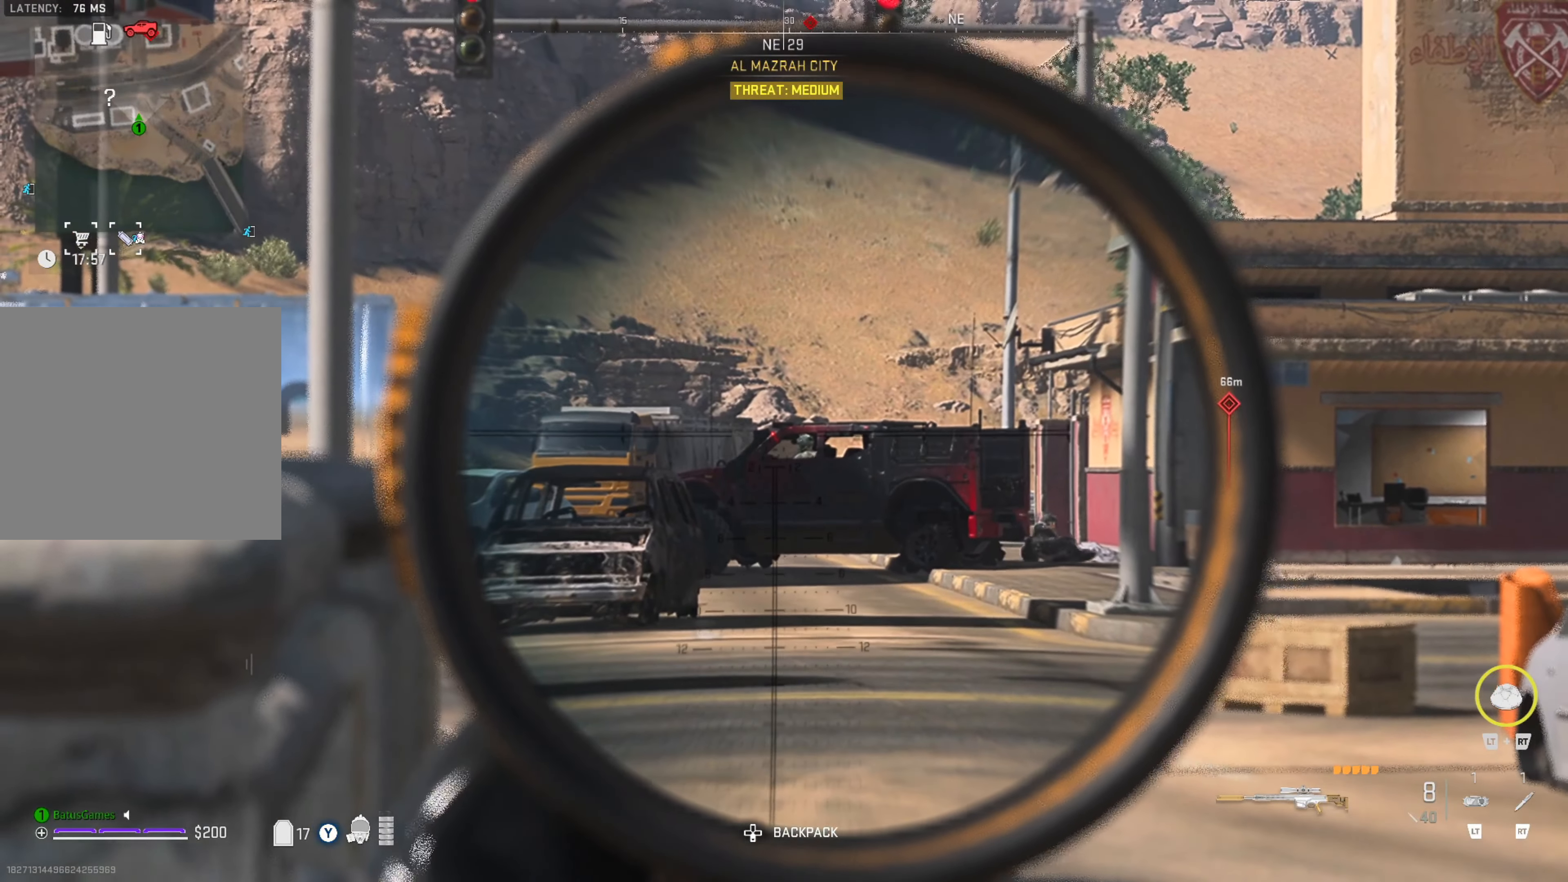
{"buttons": ["L1", "L3"], "left_stick": "center", "right_stick": "down-right", "events": [[183, "right_stick", "down-right"]]}